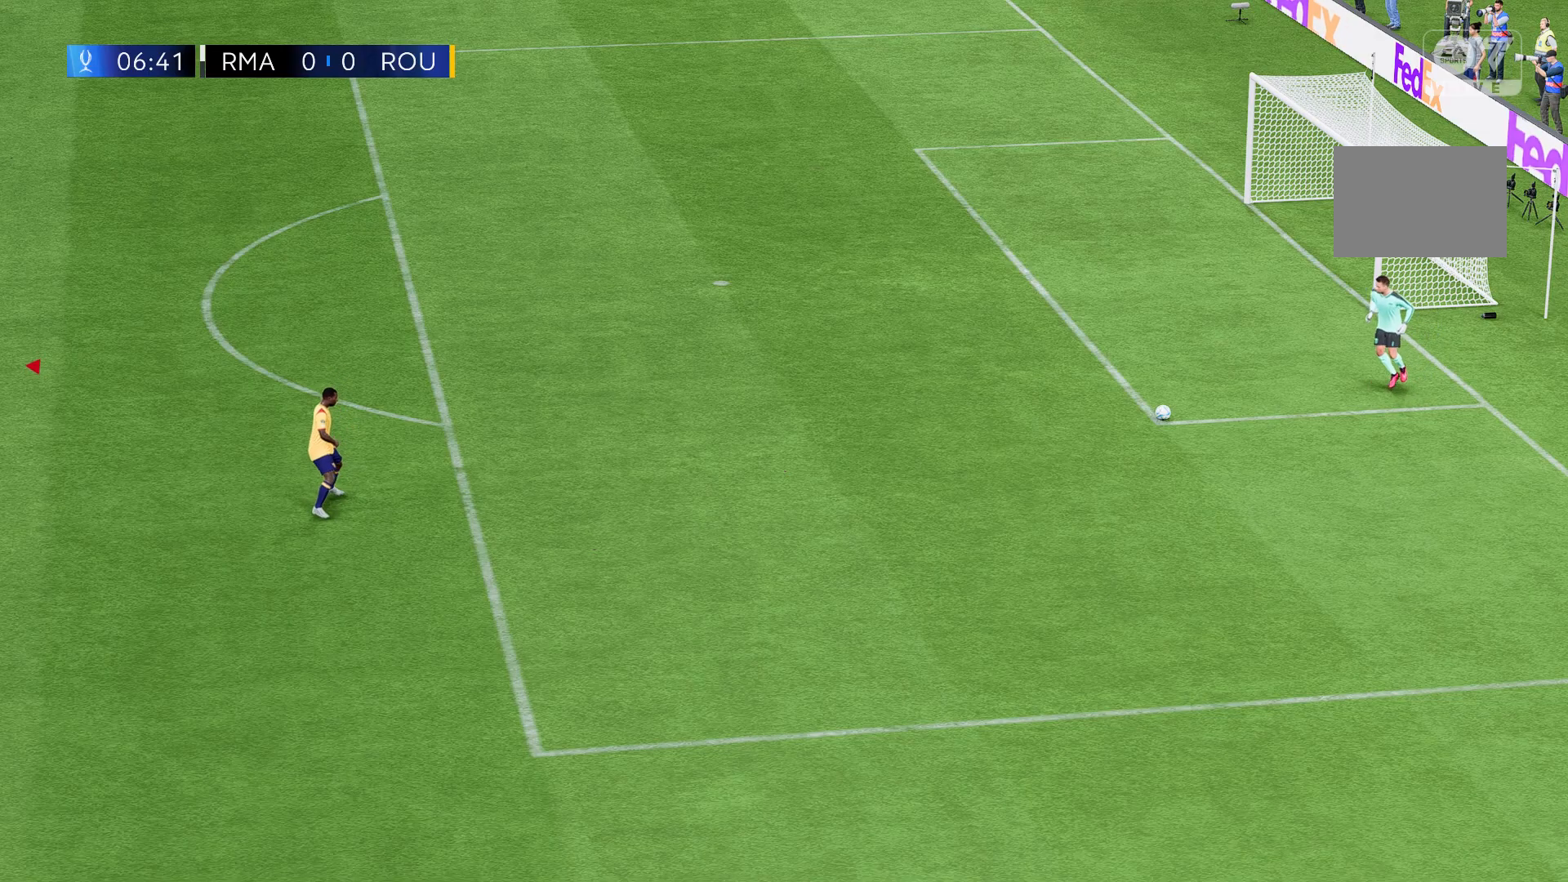
Gameplay with a controller (Xbox layout); each line is a JSON object with the inputs held at the frame after it. "events" lists button and stick changes between this image and that frame as [ms after this image, input, new state], when the widget could be followed in between. Not read: L3 R3 right_stick.
{"buttons": [], "left_stick": "right", "events": []}
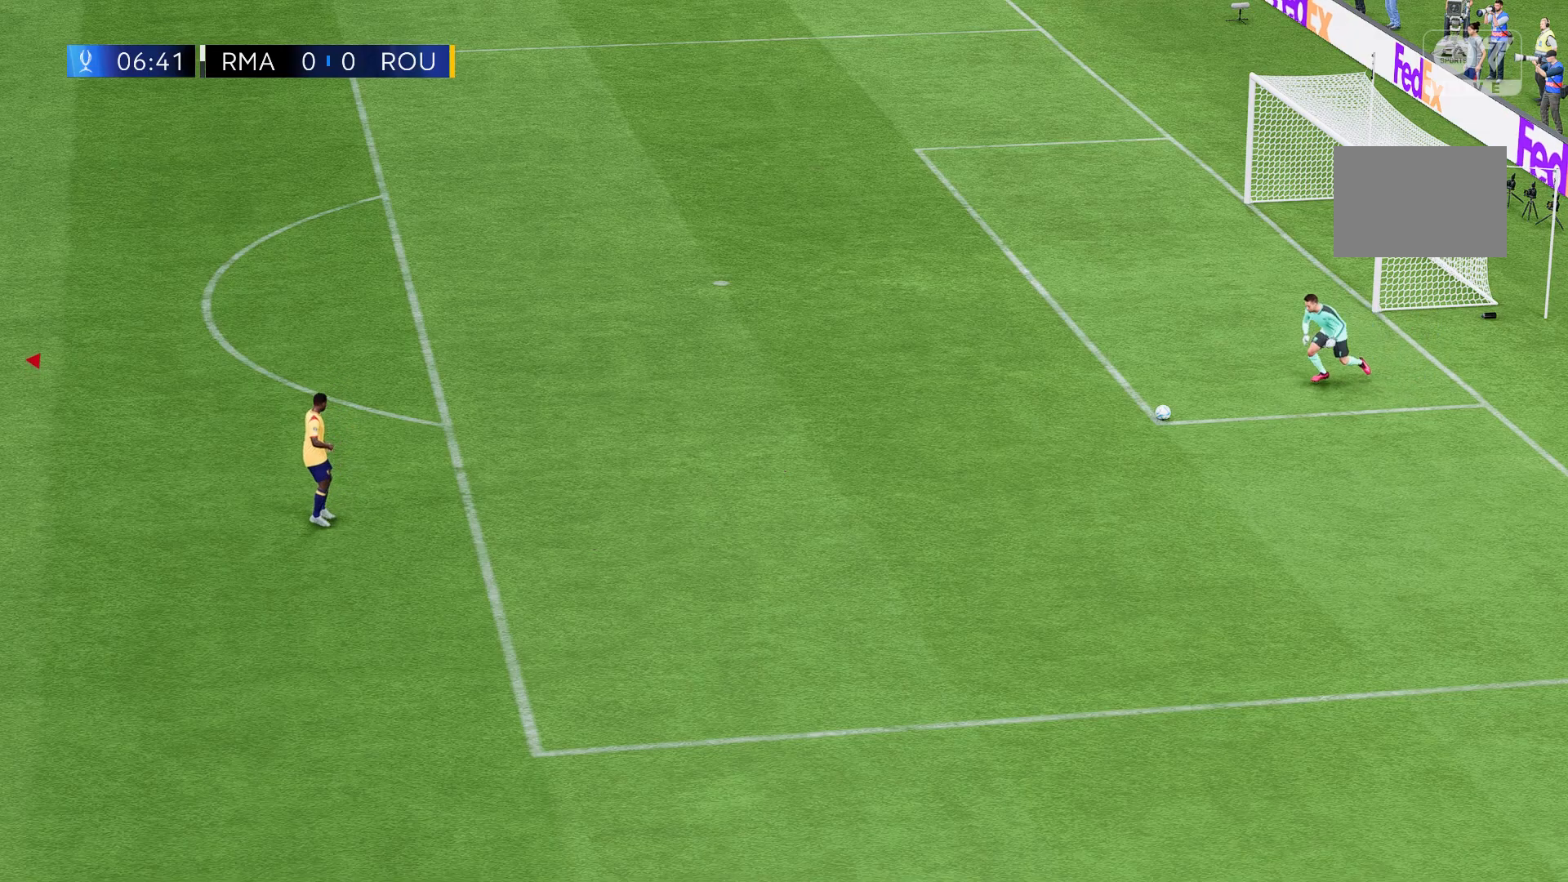
{"buttons": [], "left_stick": "right", "events": []}
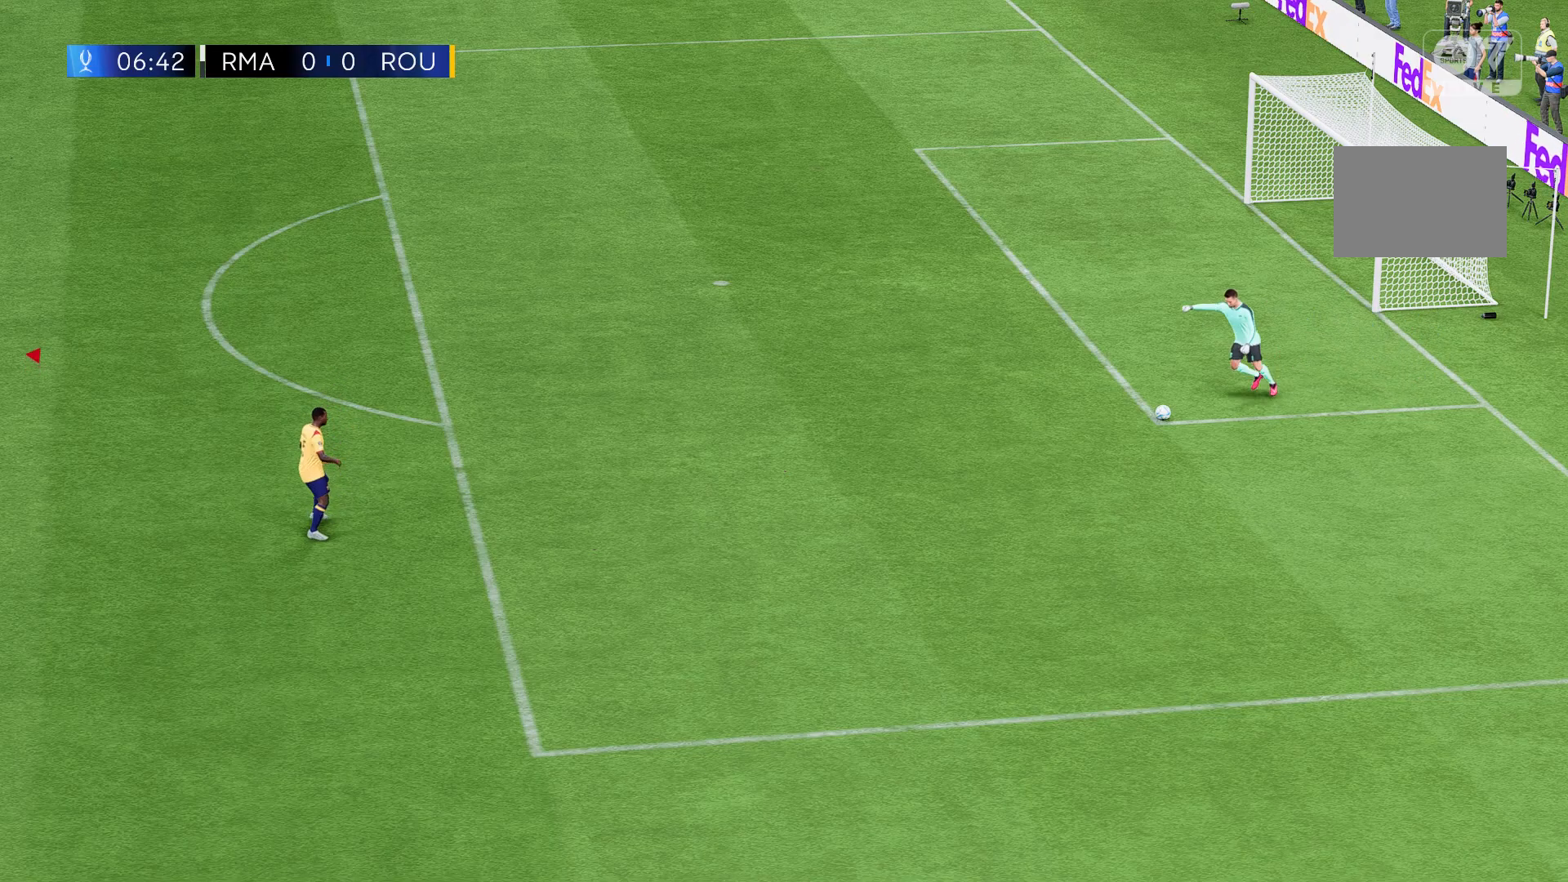
{"buttons": [], "left_stick": "right", "events": []}
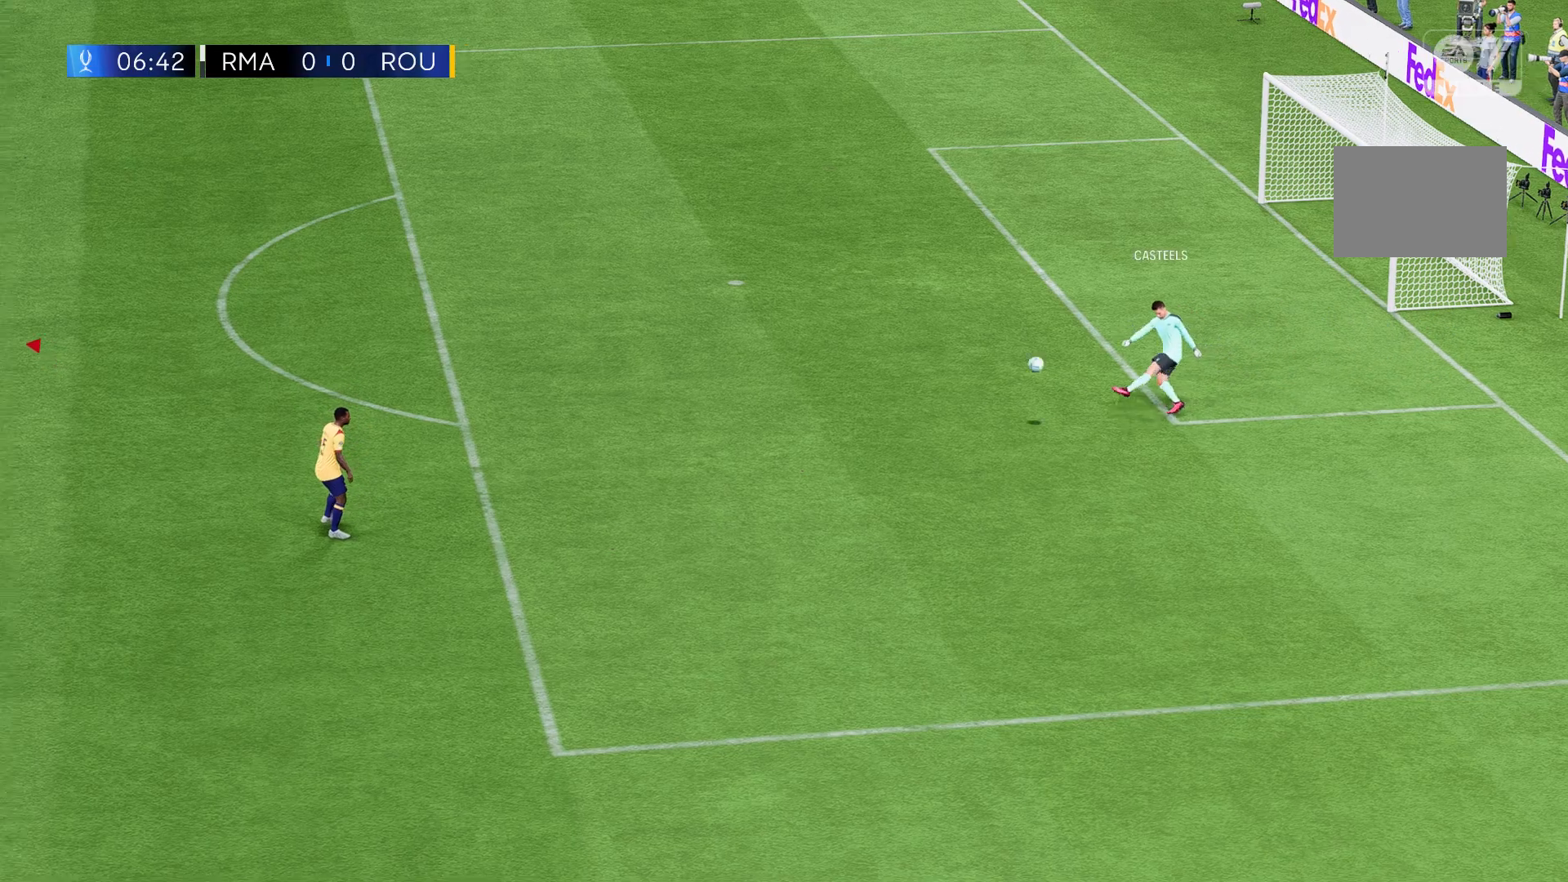
{"buttons": [], "left_stick": "right", "events": []}
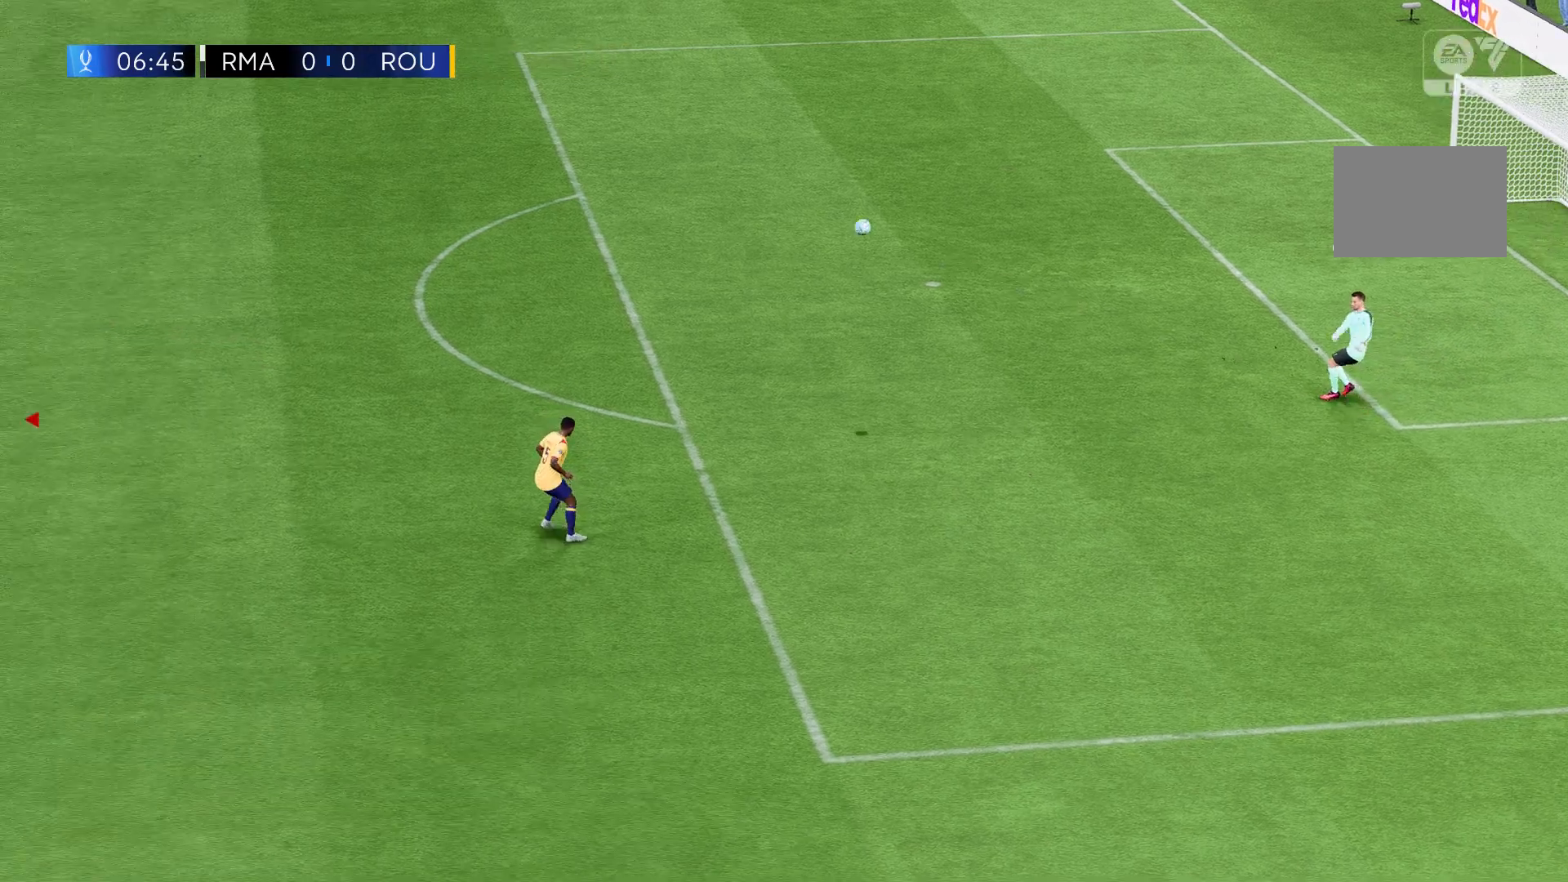
{"buttons": [], "left_stick": "right", "events": []}
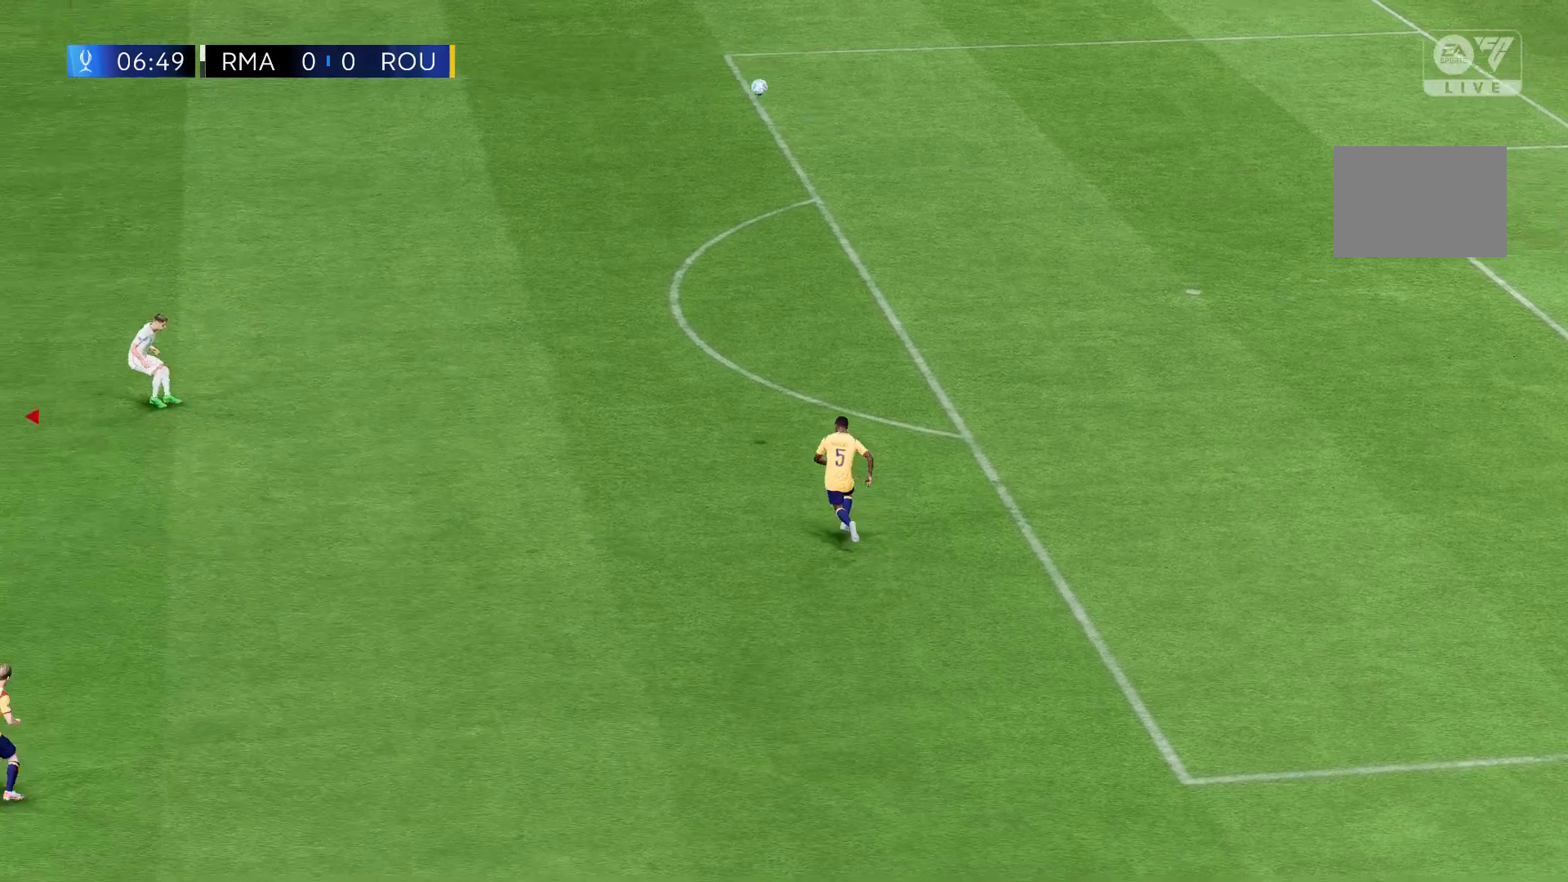
{"buttons": [], "left_stick": "right", "events": [[133, "left_stick", "center"], [500, "left_stick", "right"]]}
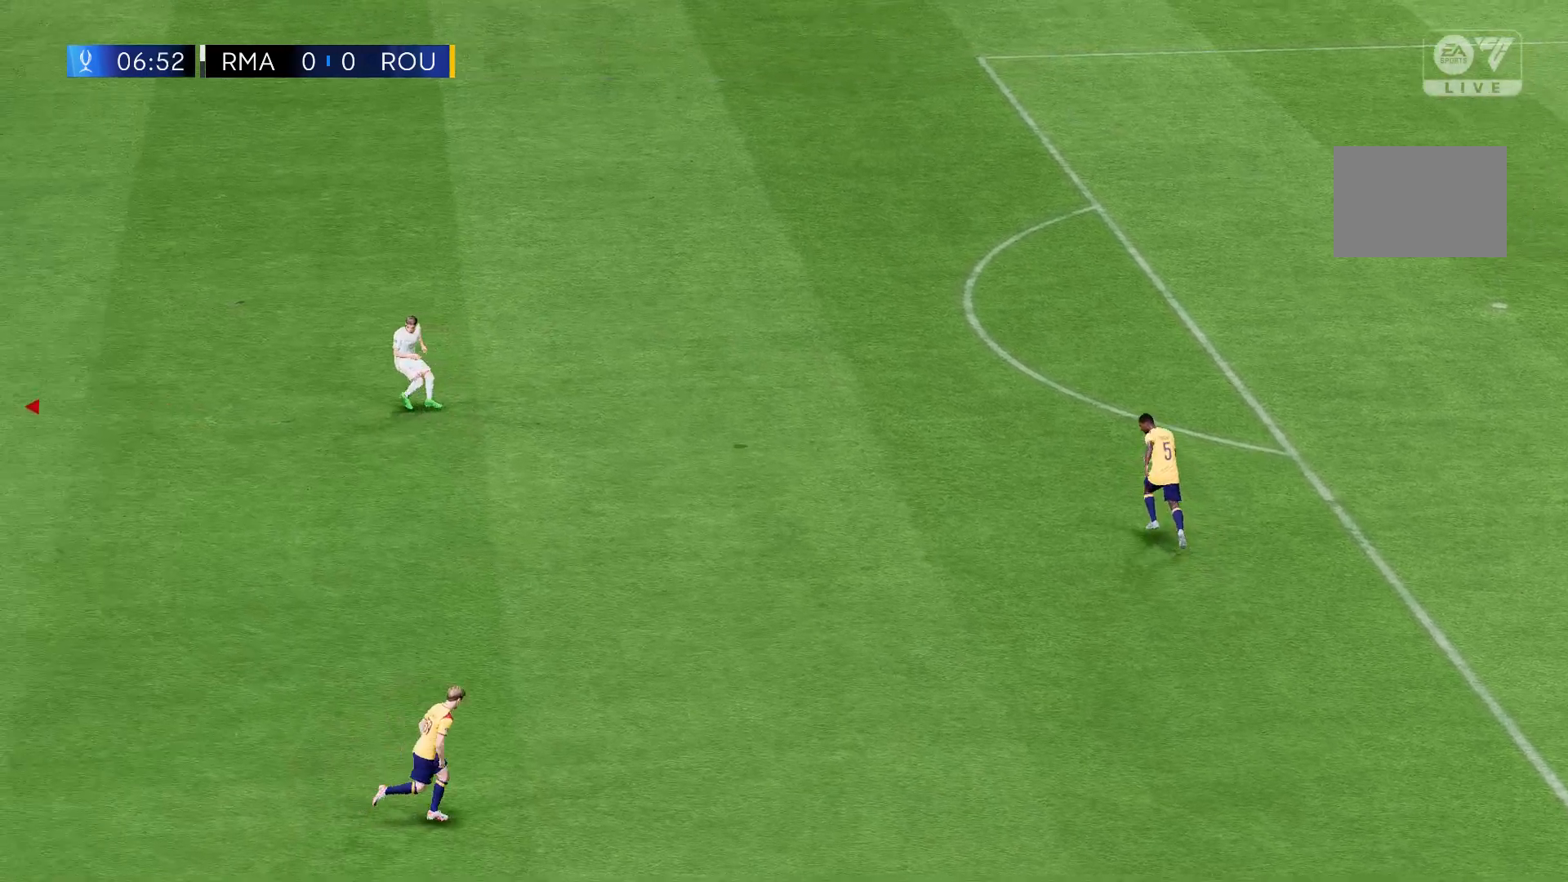
{"buttons": [], "left_stick": "center", "events": [[434, "left_stick", "center"]]}
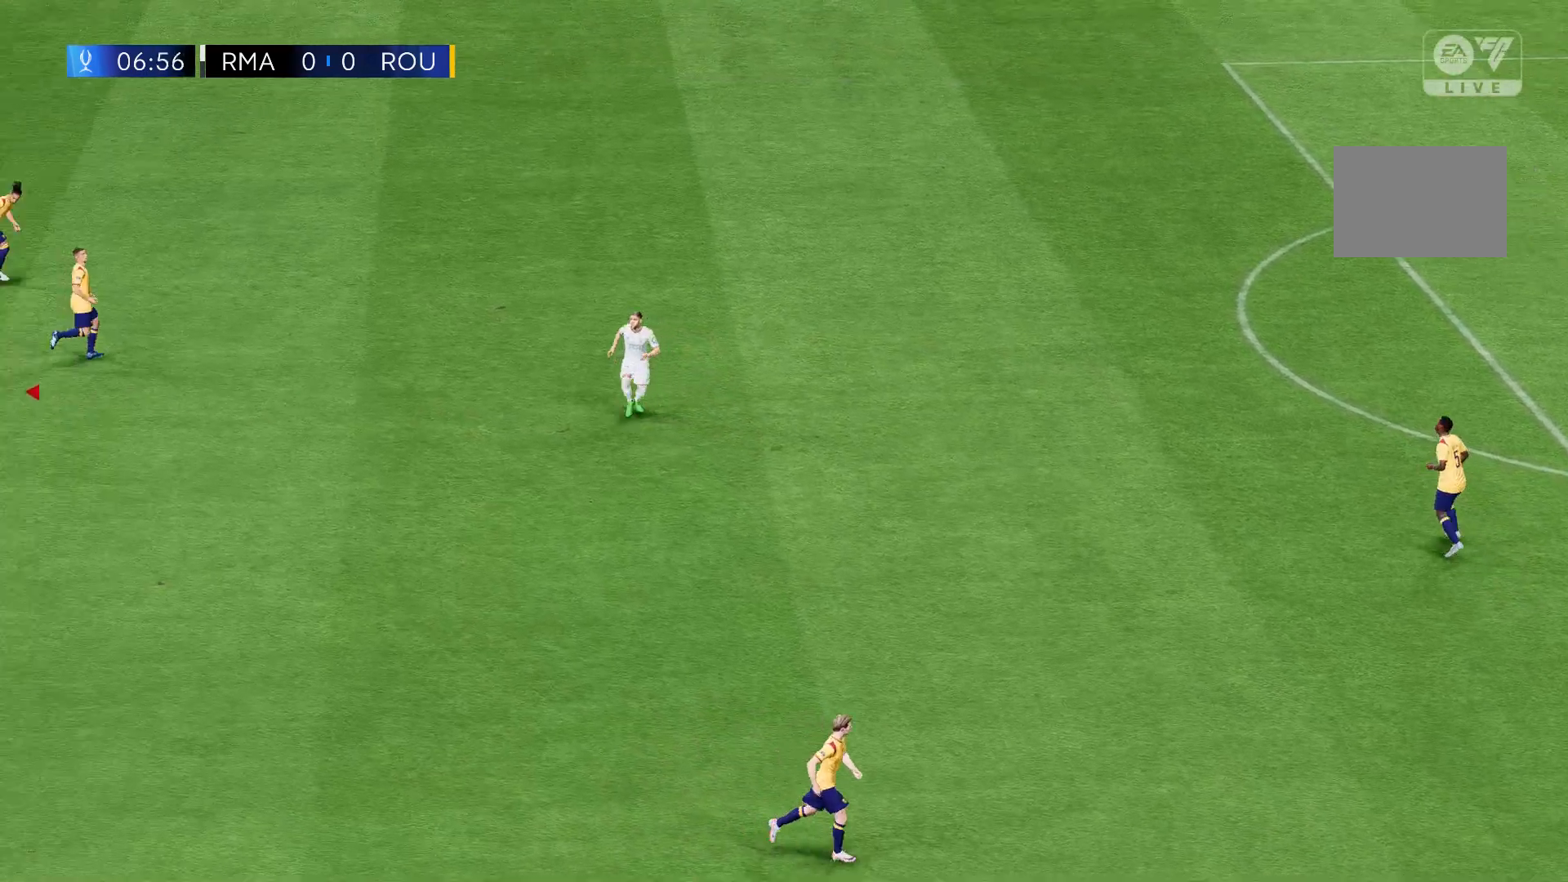
{"buttons": [], "left_stick": "right", "events": [[167, "left_stick", "right"]]}
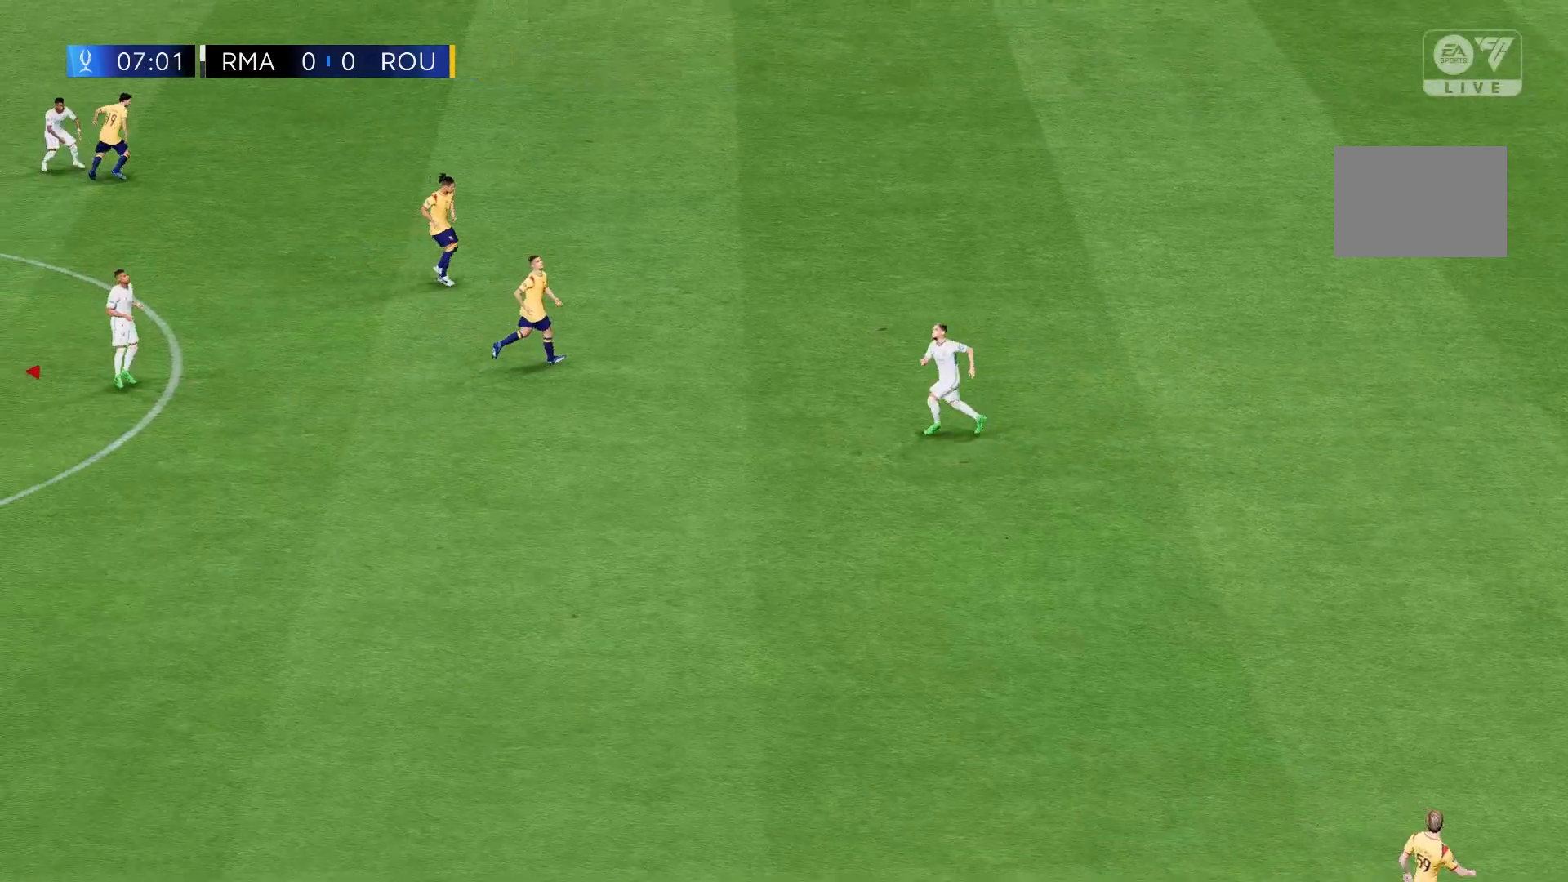
{"buttons": [], "left_stick": "right", "events": []}
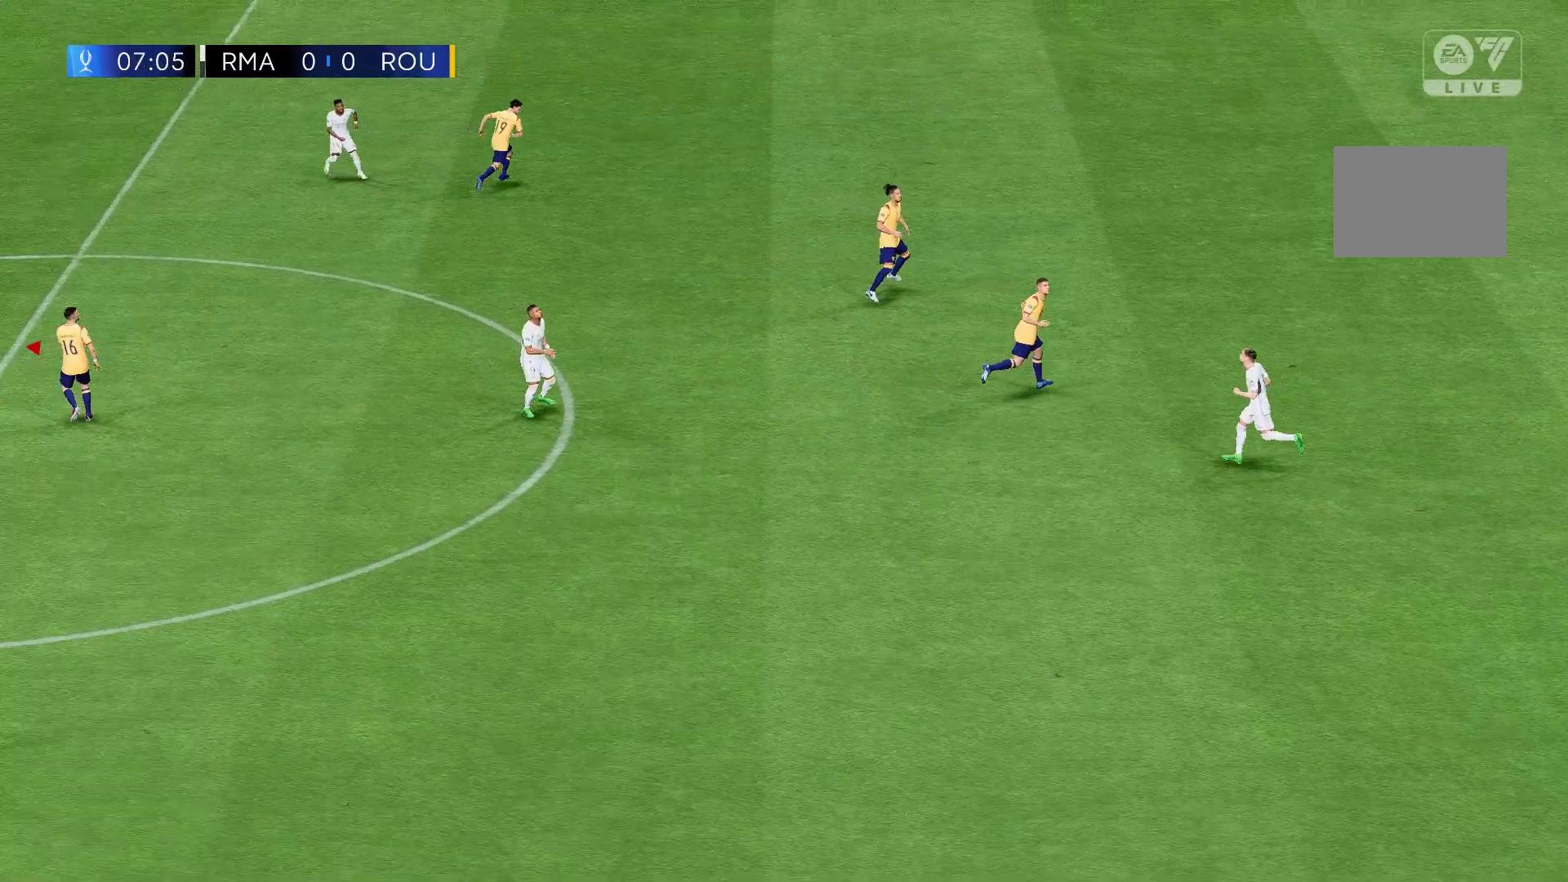
{"buttons": [], "left_stick": "right", "events": []}
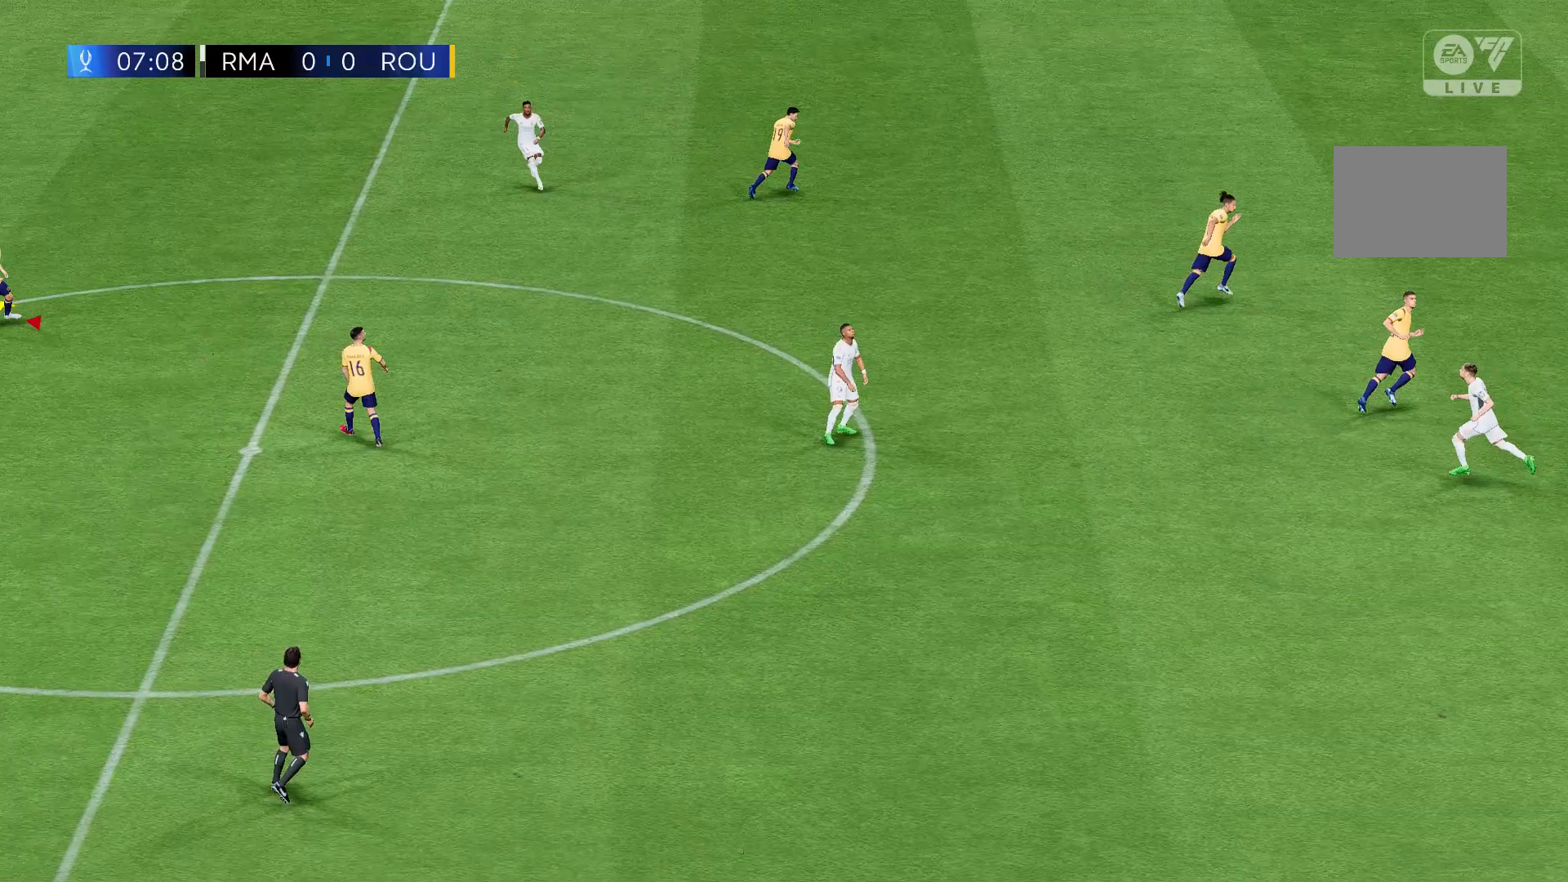
{"buttons": [], "left_stick": "right", "events": []}
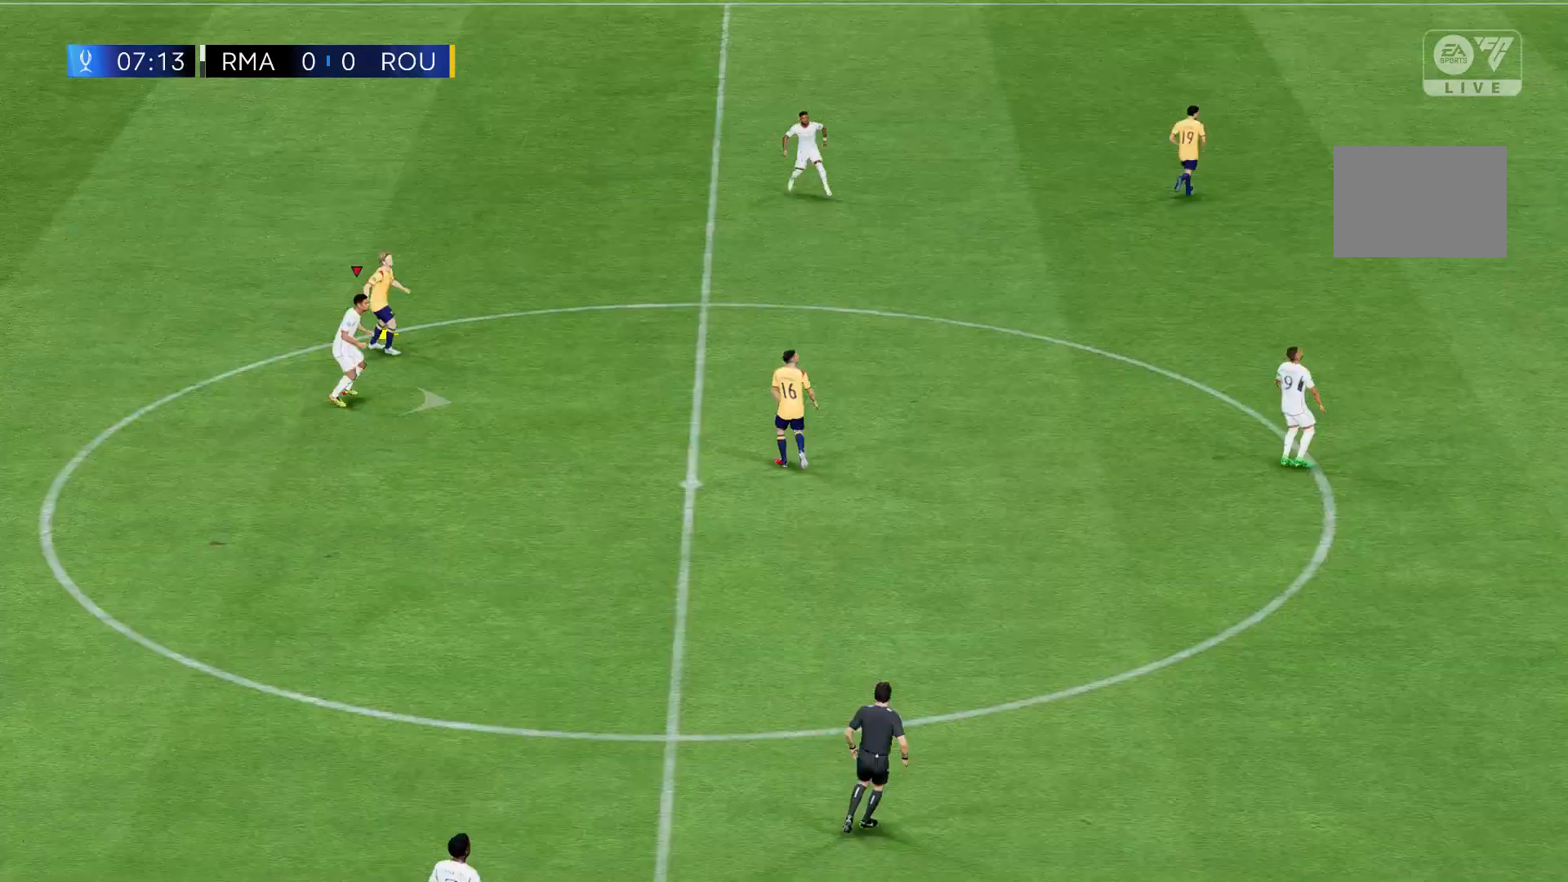
{"buttons": [], "left_stick": "right", "events": []}
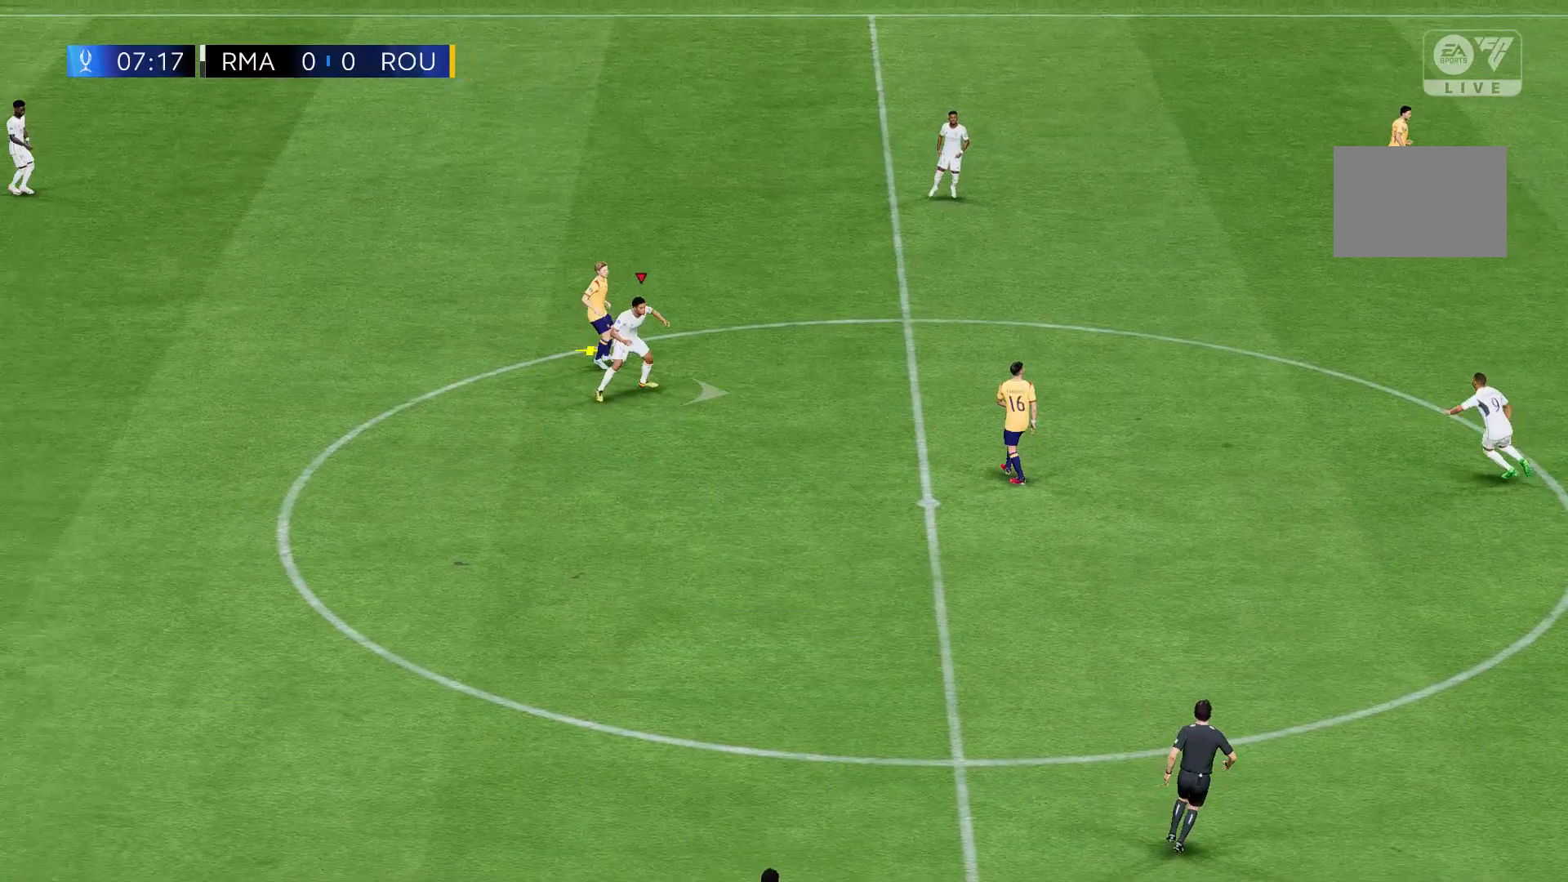
{"buttons": [], "left_stick": "right", "events": []}
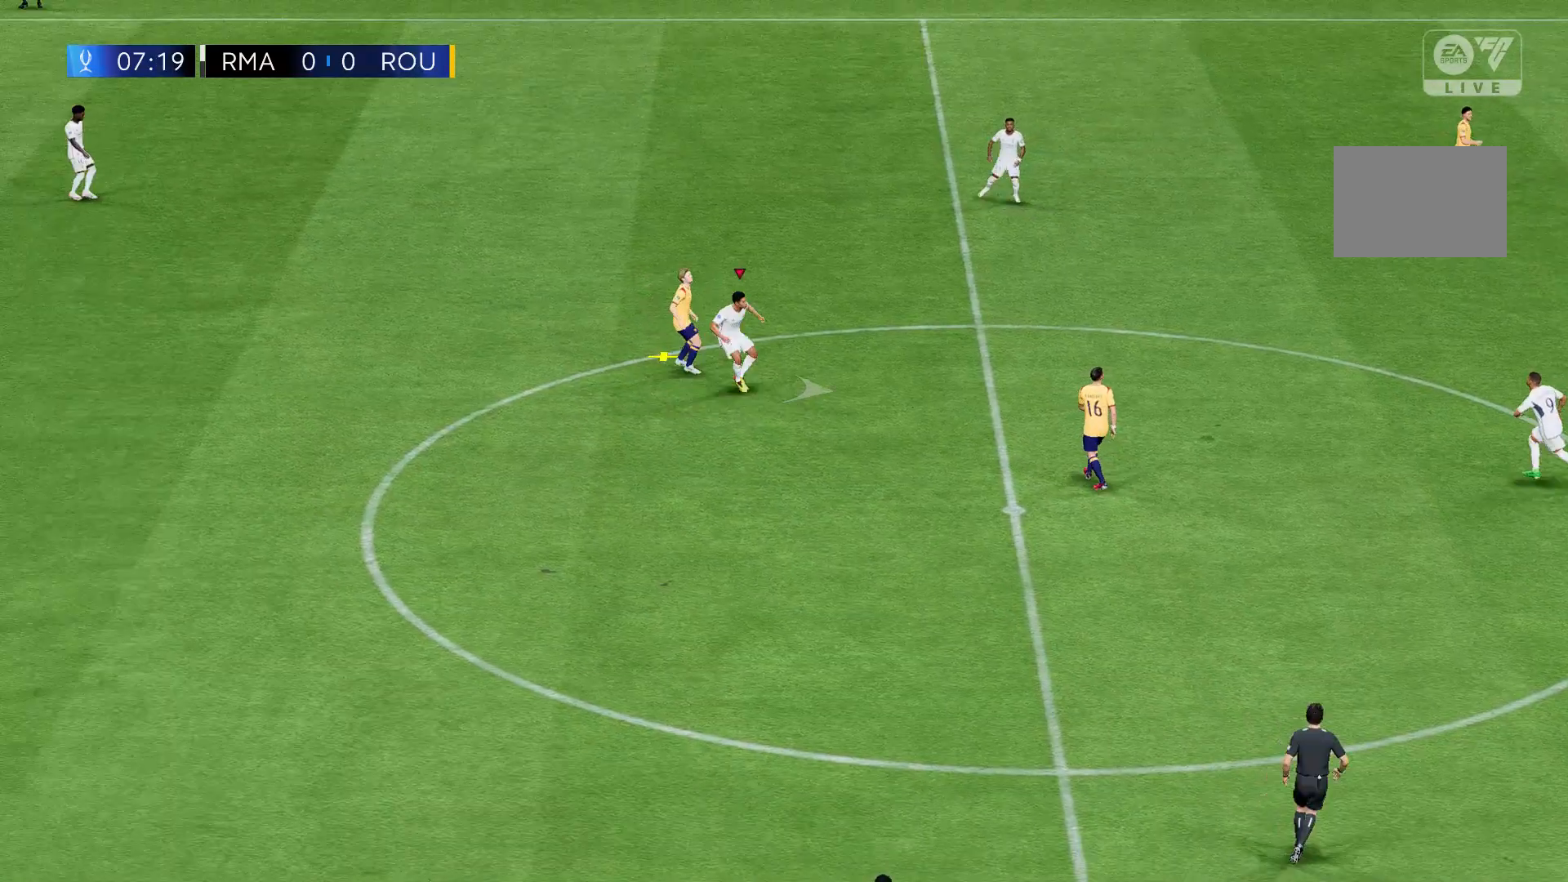
{"buttons": [], "left_stick": "right", "events": []}
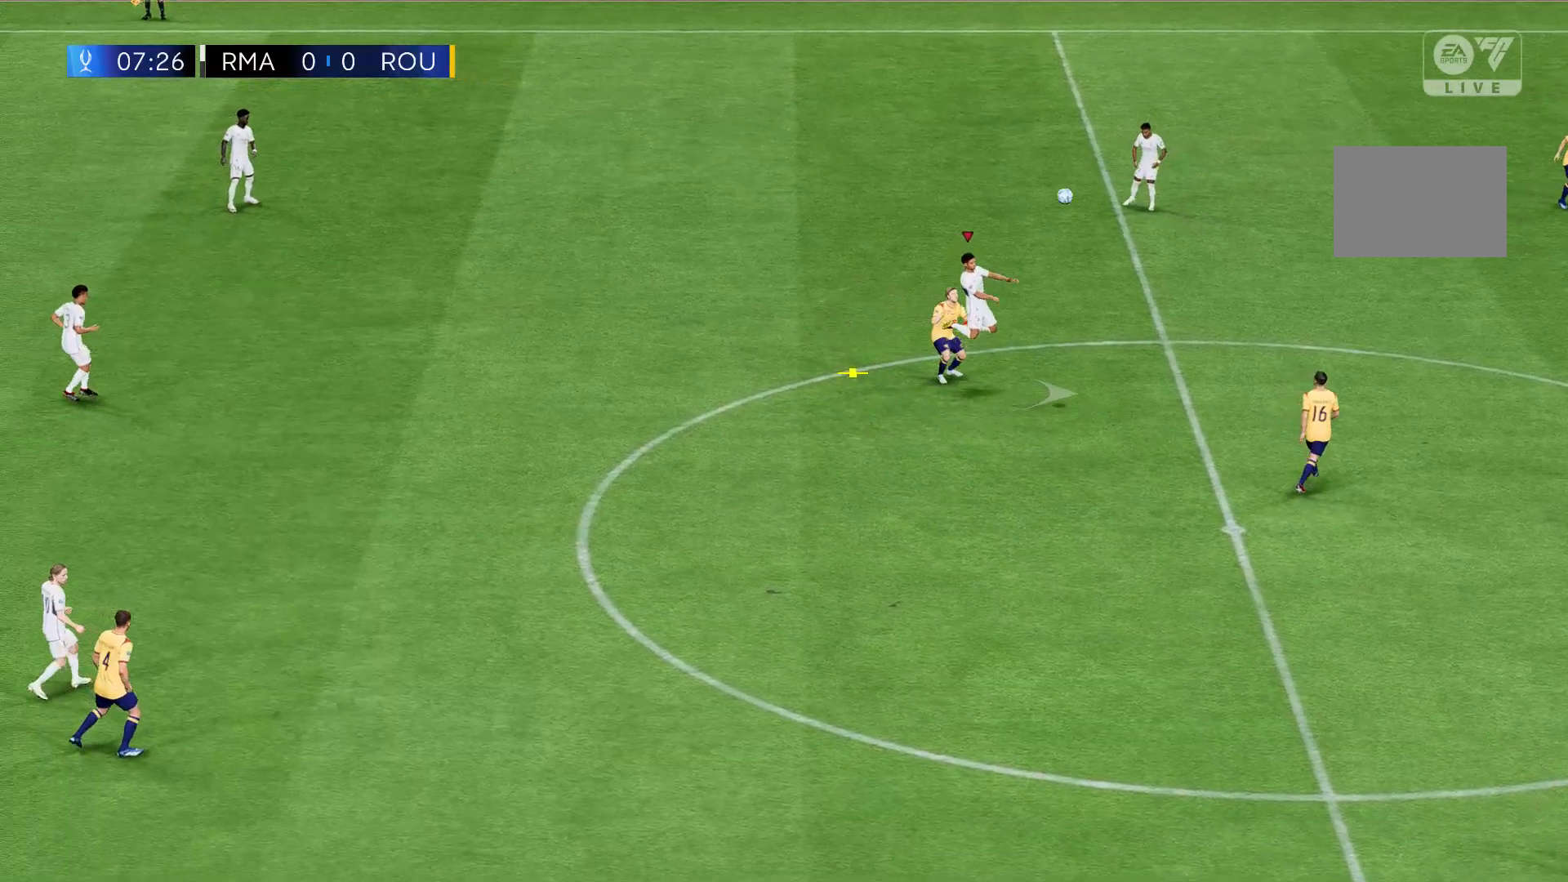
{"buttons": [], "left_stick": "right", "events": []}
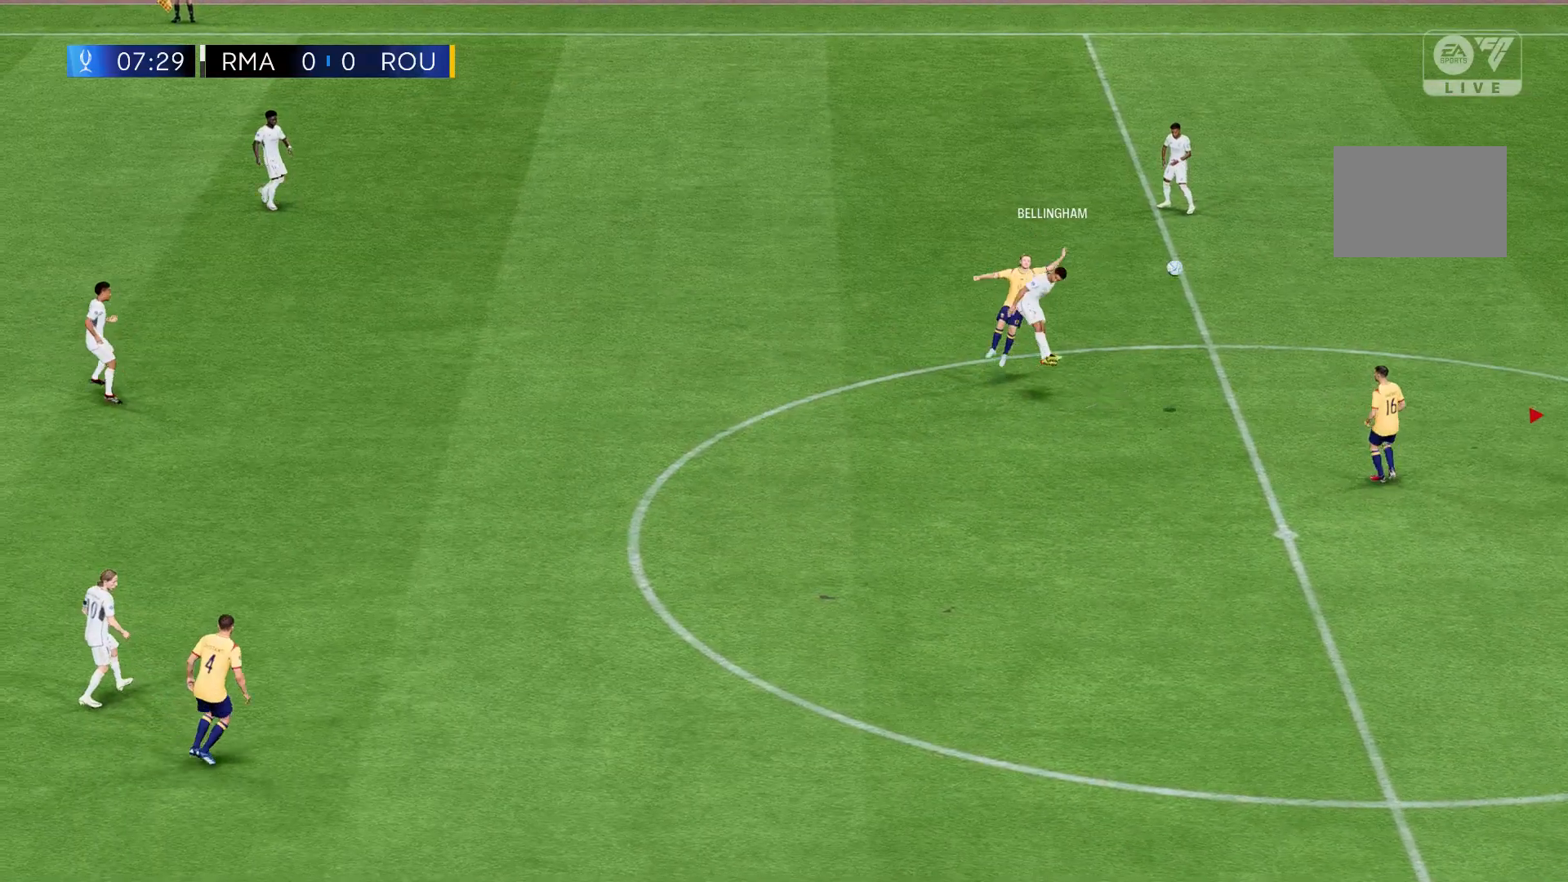
{"buttons": [], "left_stick": "right", "events": []}
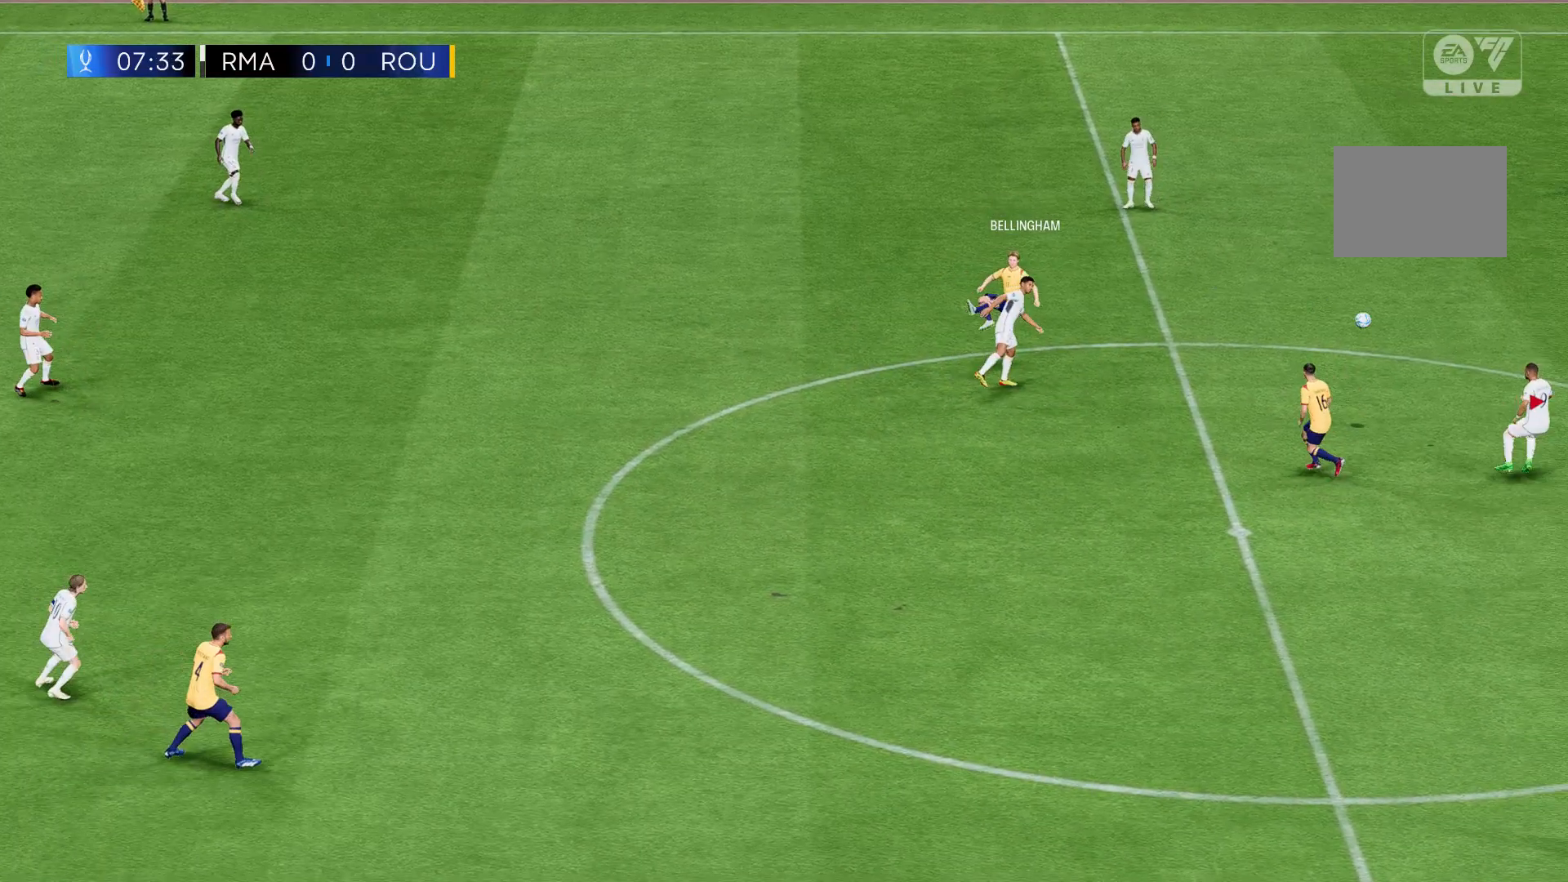
{"buttons": [], "left_stick": "right", "events": []}
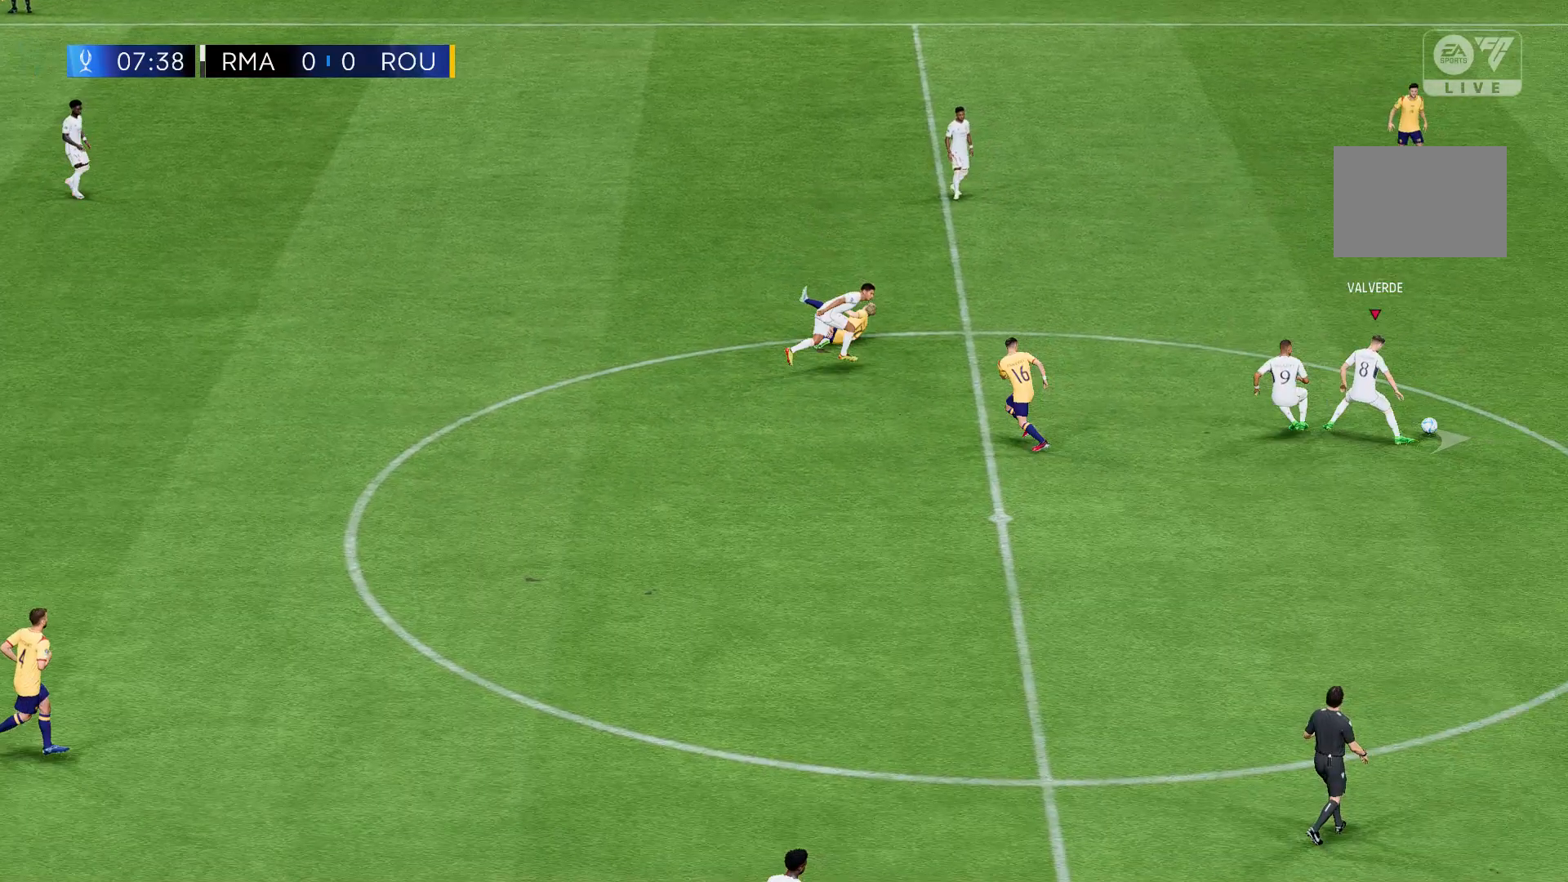
{"buttons": [], "left_stick": "right", "events": []}
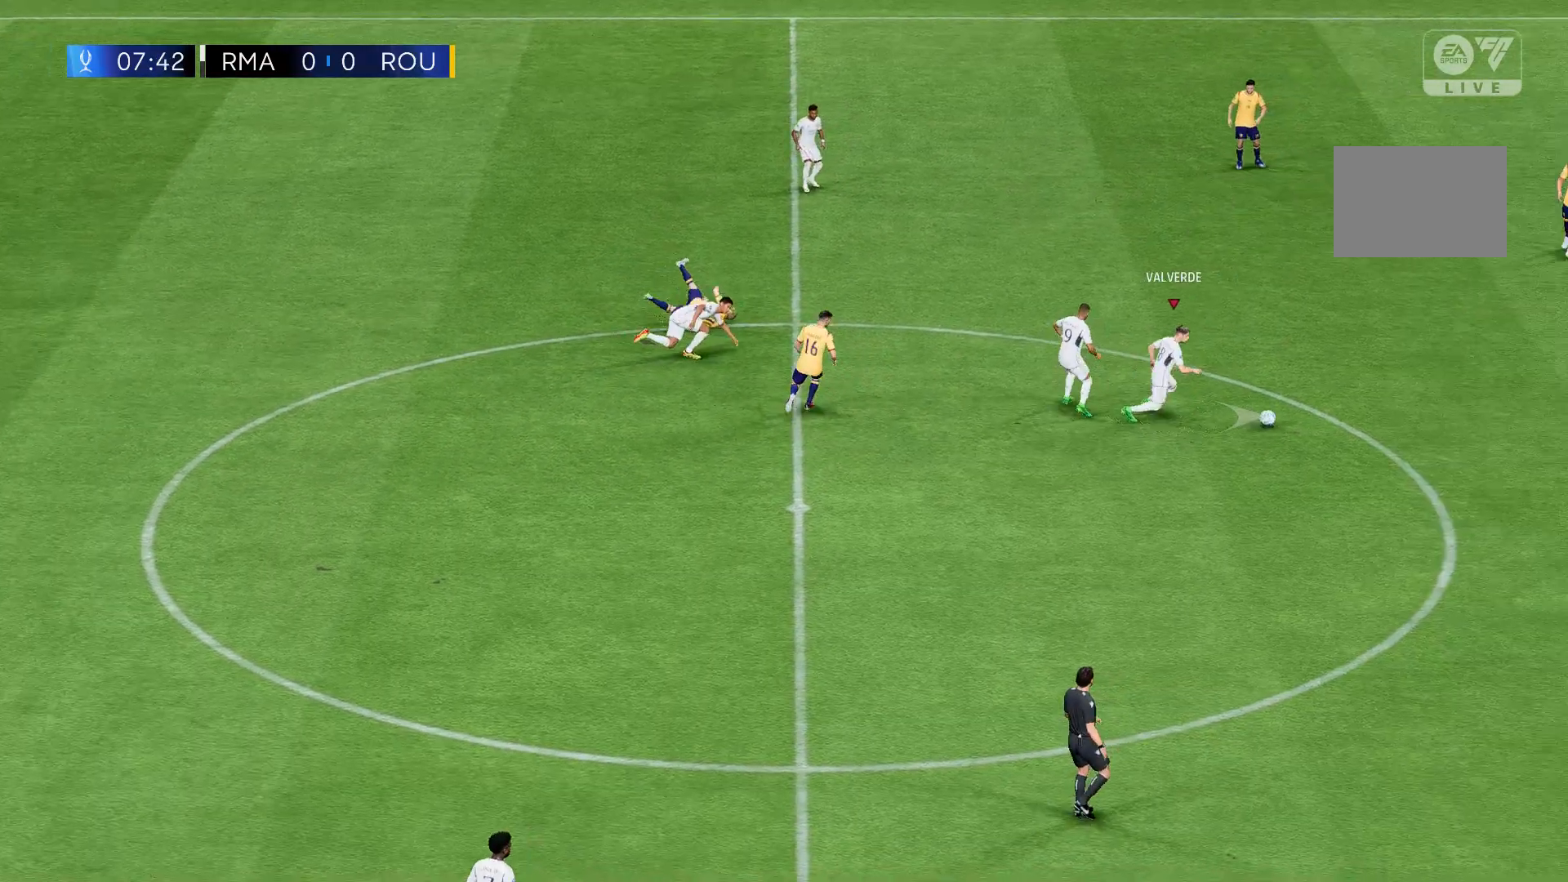
{"buttons": [], "left_stick": "right", "events": []}
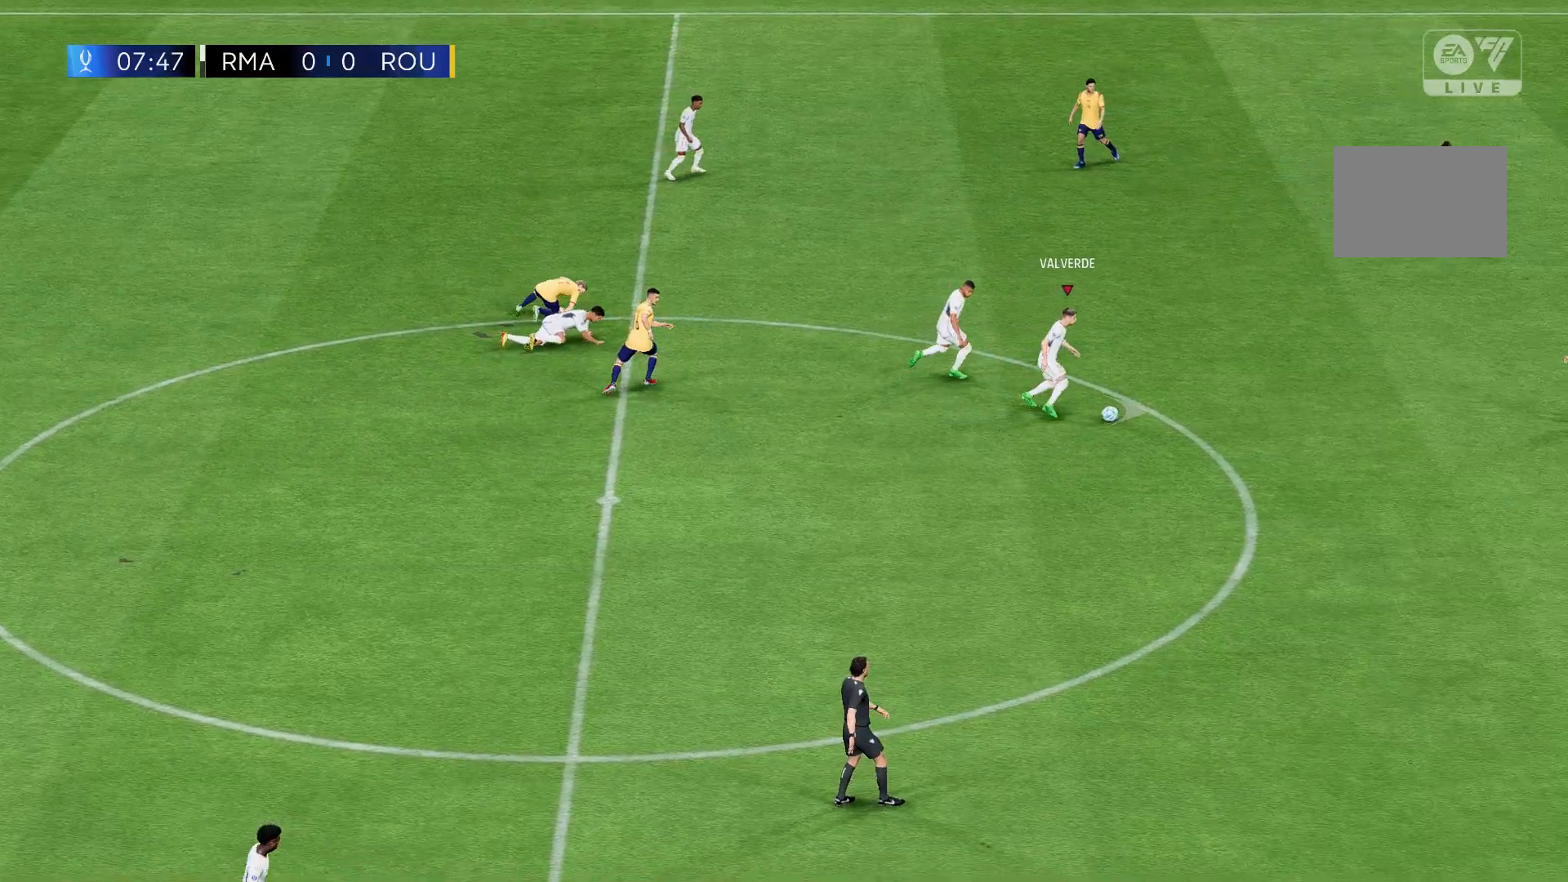
{"buttons": ["R2"], "left_stick": "right", "events": [[66, "R2", "down"]]}
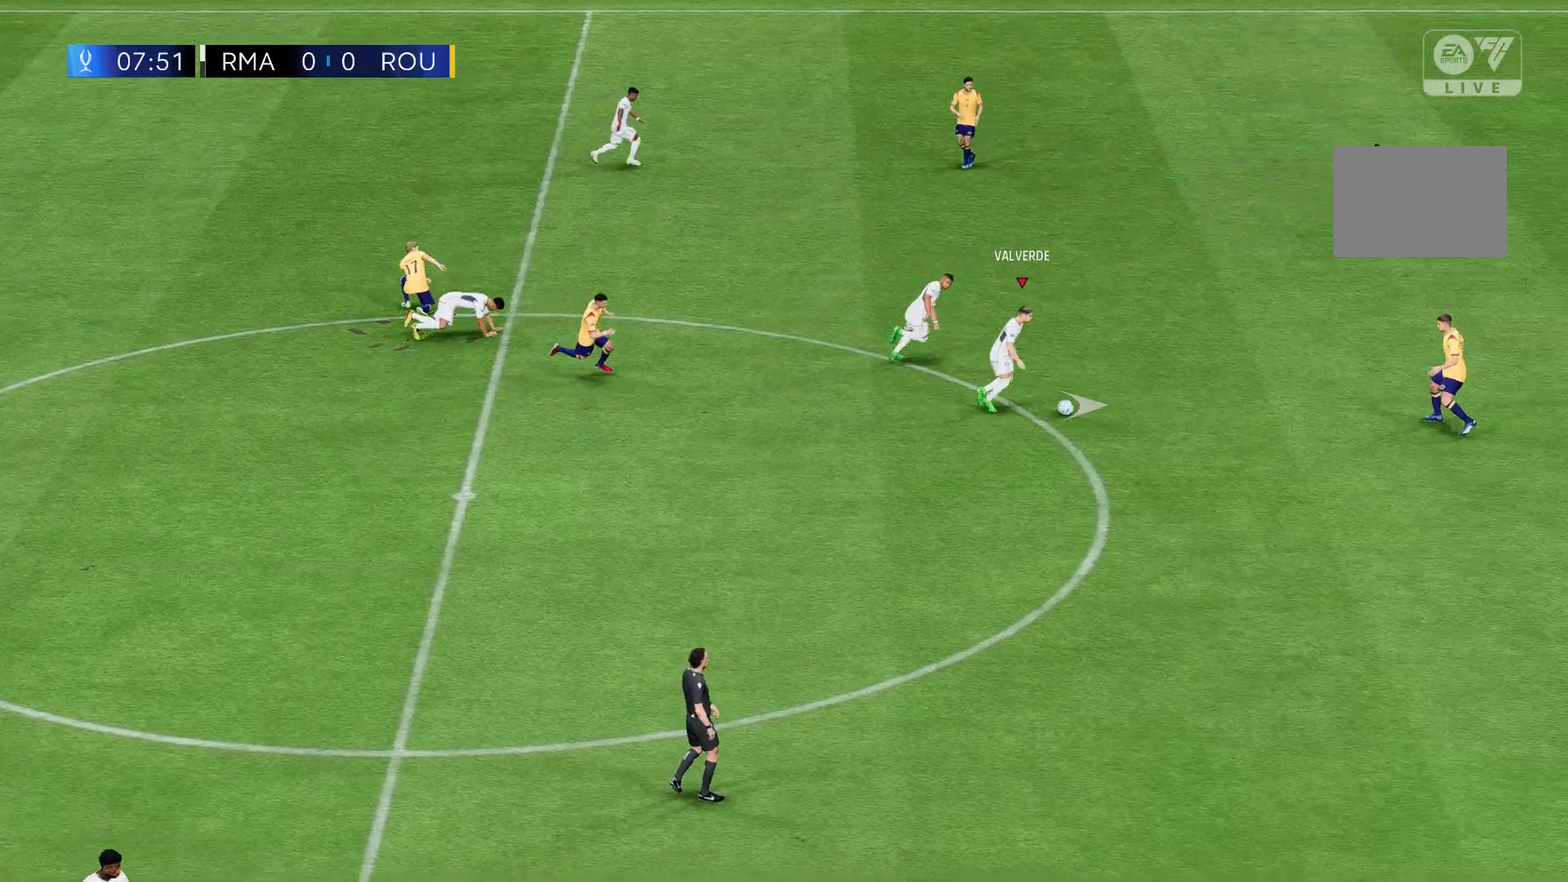
{"buttons": ["R2"], "left_stick": "down-right", "events": [[234, "left_stick", "down-right"]]}
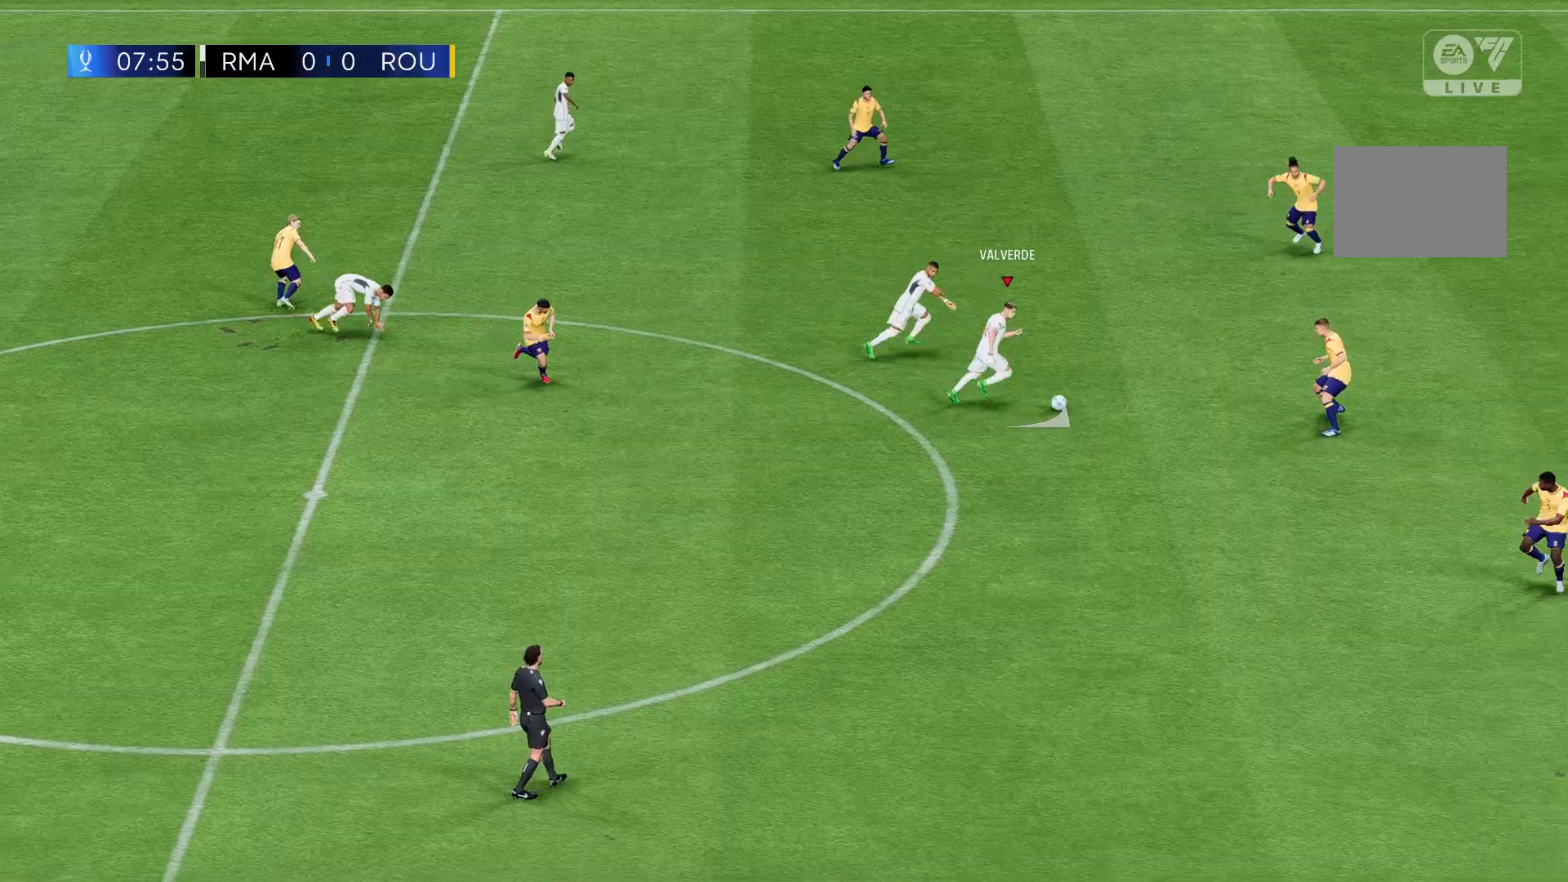
{"buttons": ["R2"], "left_stick": "down-right", "events": []}
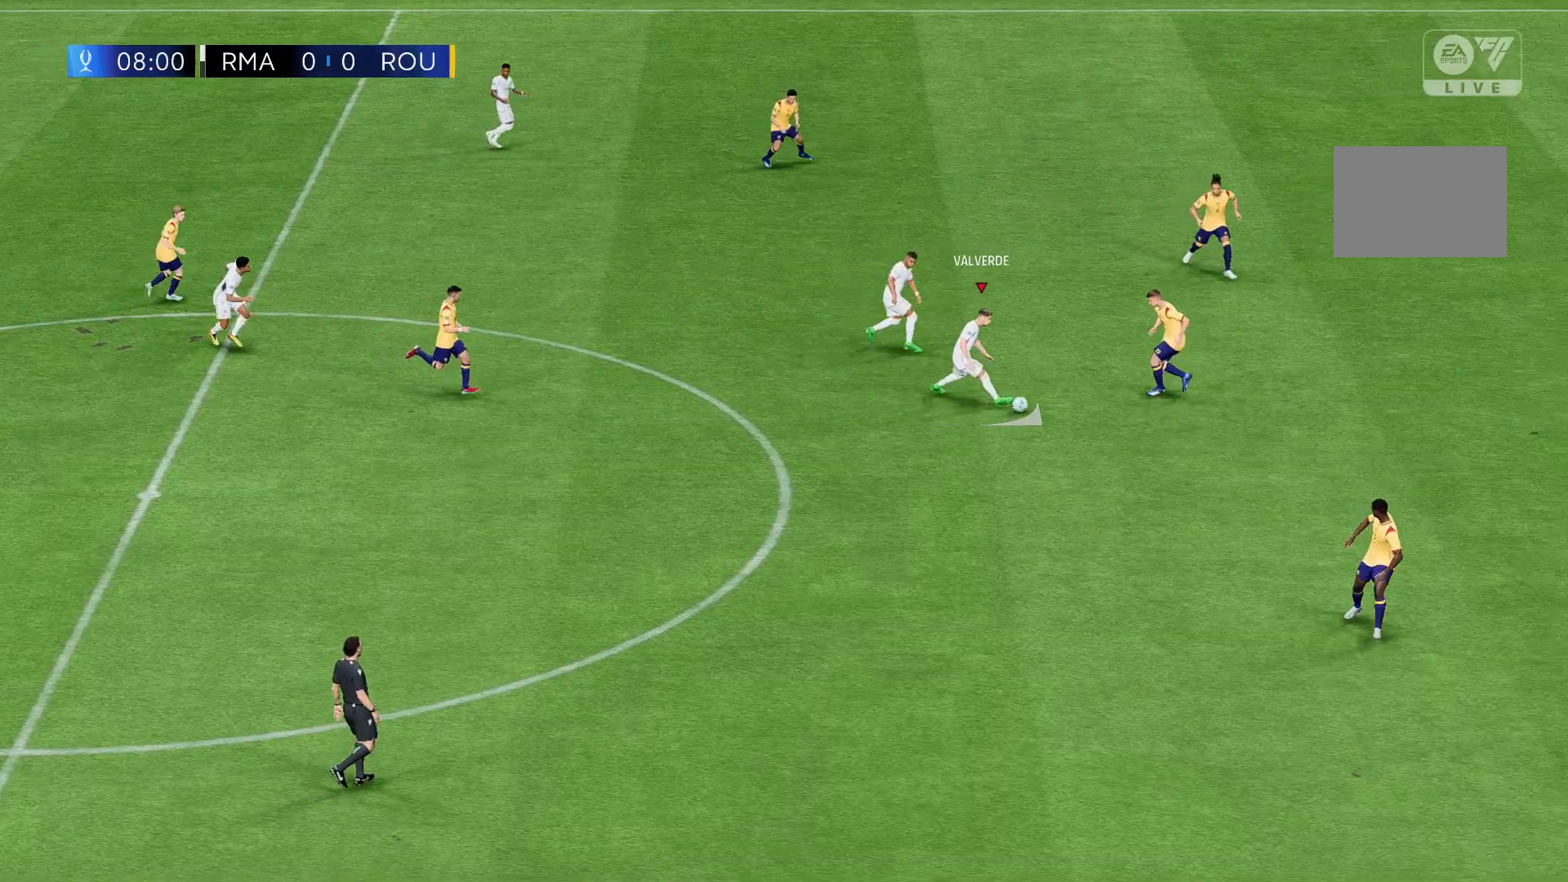
{"buttons": ["R2"], "left_stick": "down-right", "events": []}
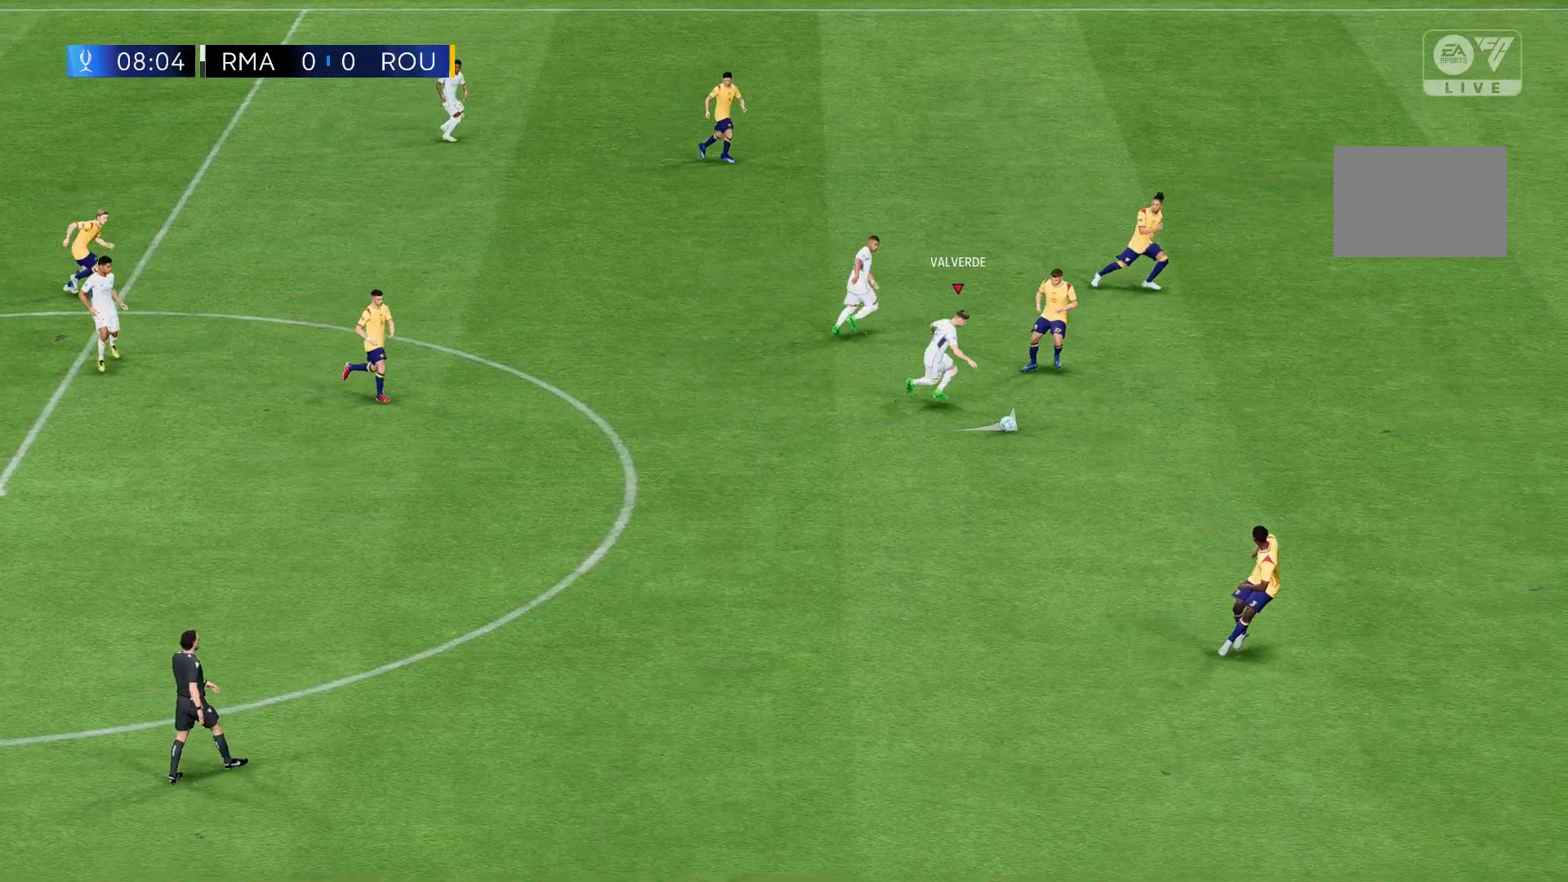
{"buttons": ["R2"], "left_stick": "down-right", "events": []}
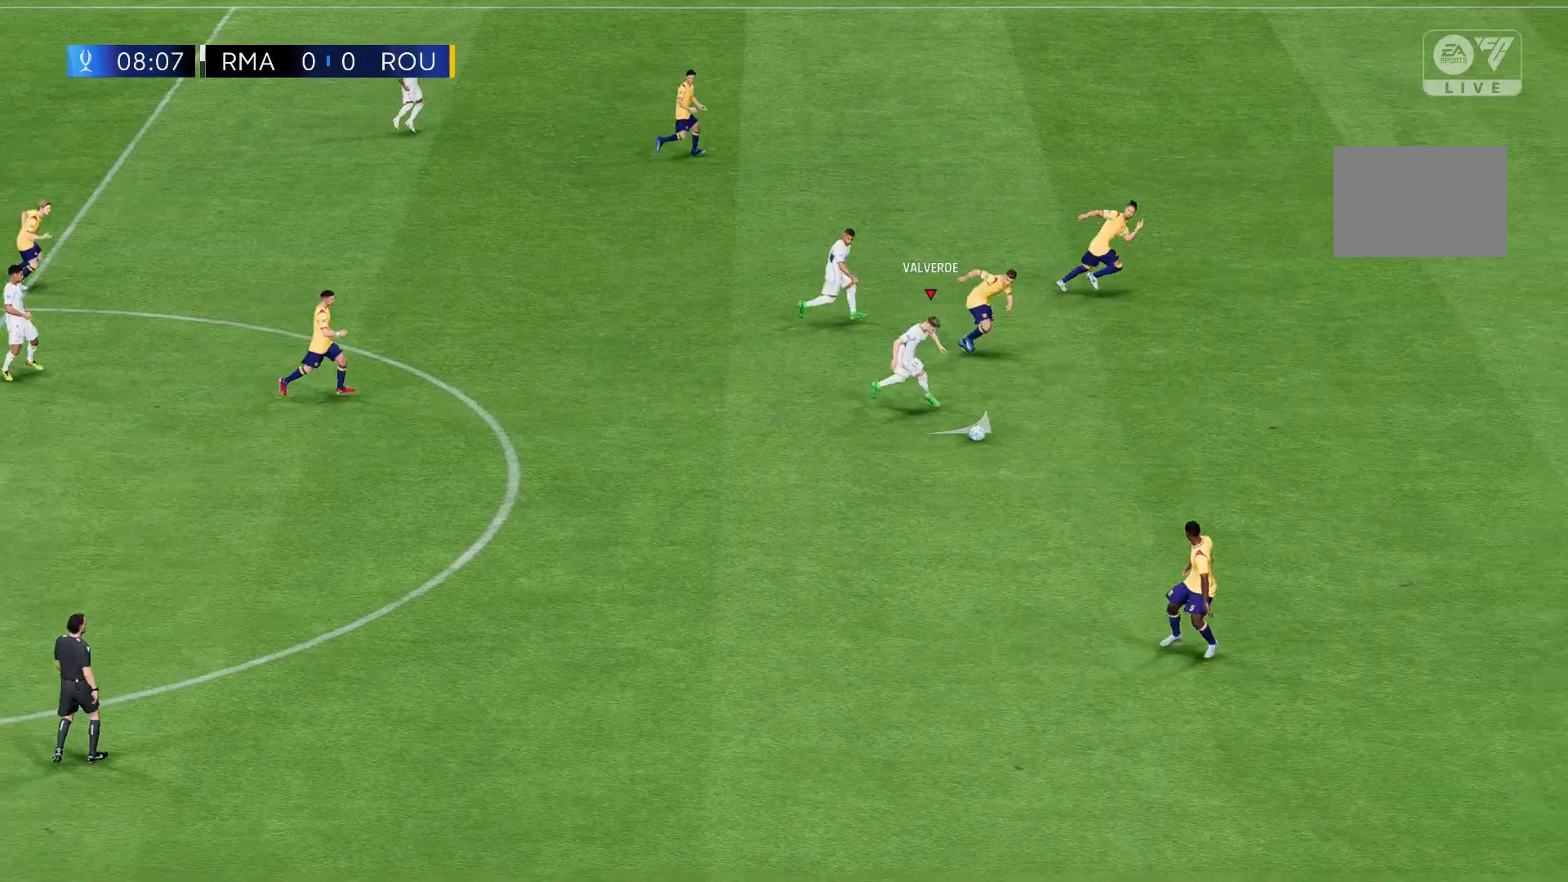
{"buttons": ["R2"], "left_stick": "right", "events": [[67, "left_stick", "right"]]}
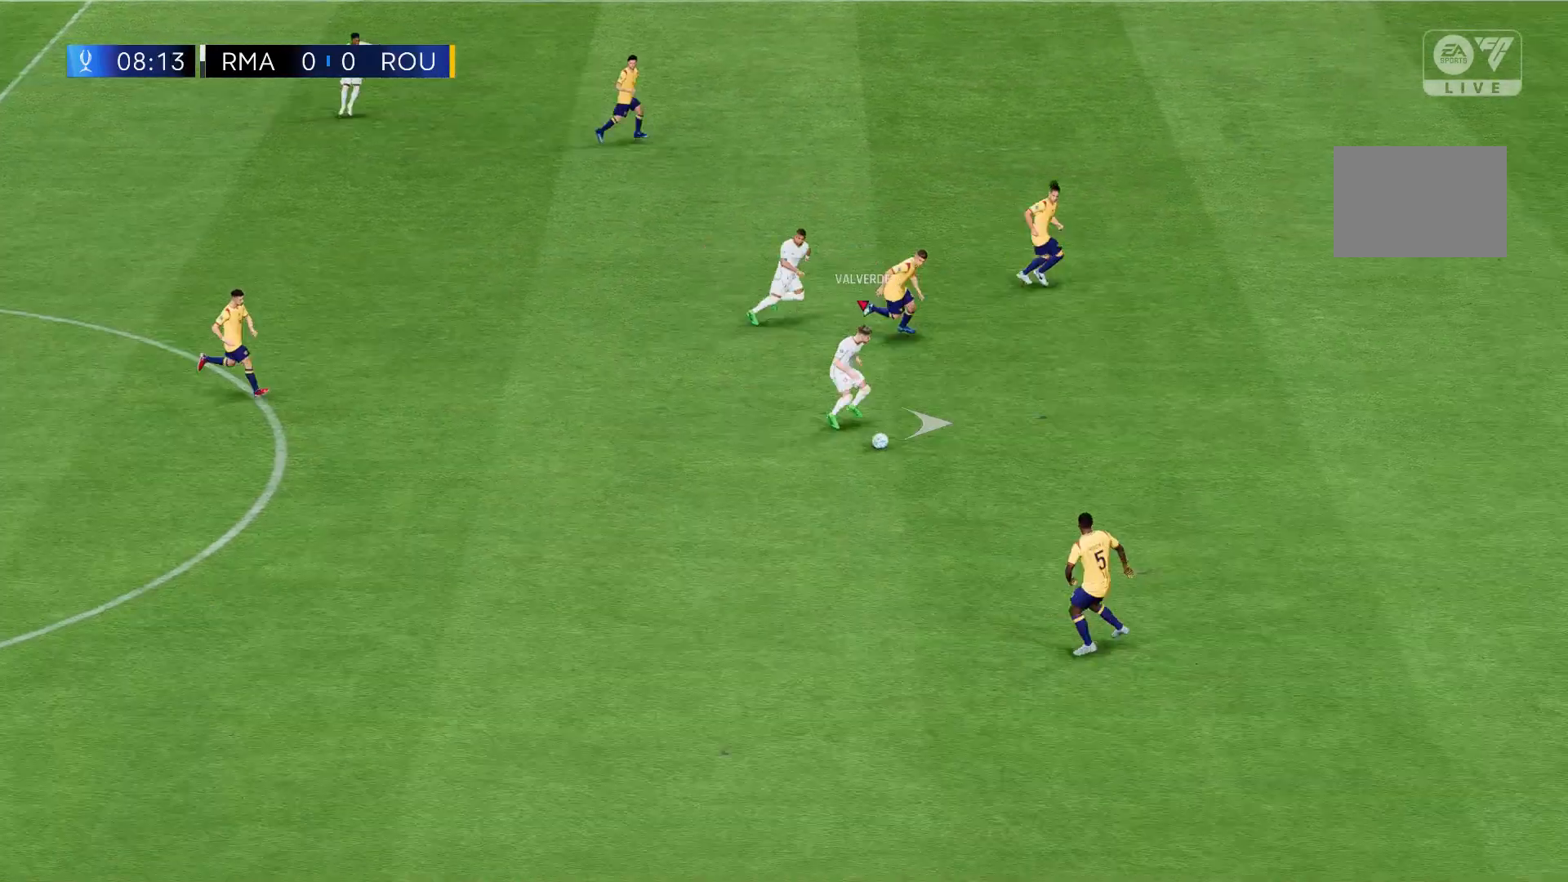
{"buttons": ["R2"], "left_stick": "right", "events": [[33, "R2", "up"], [166, "R2", "down"]]}
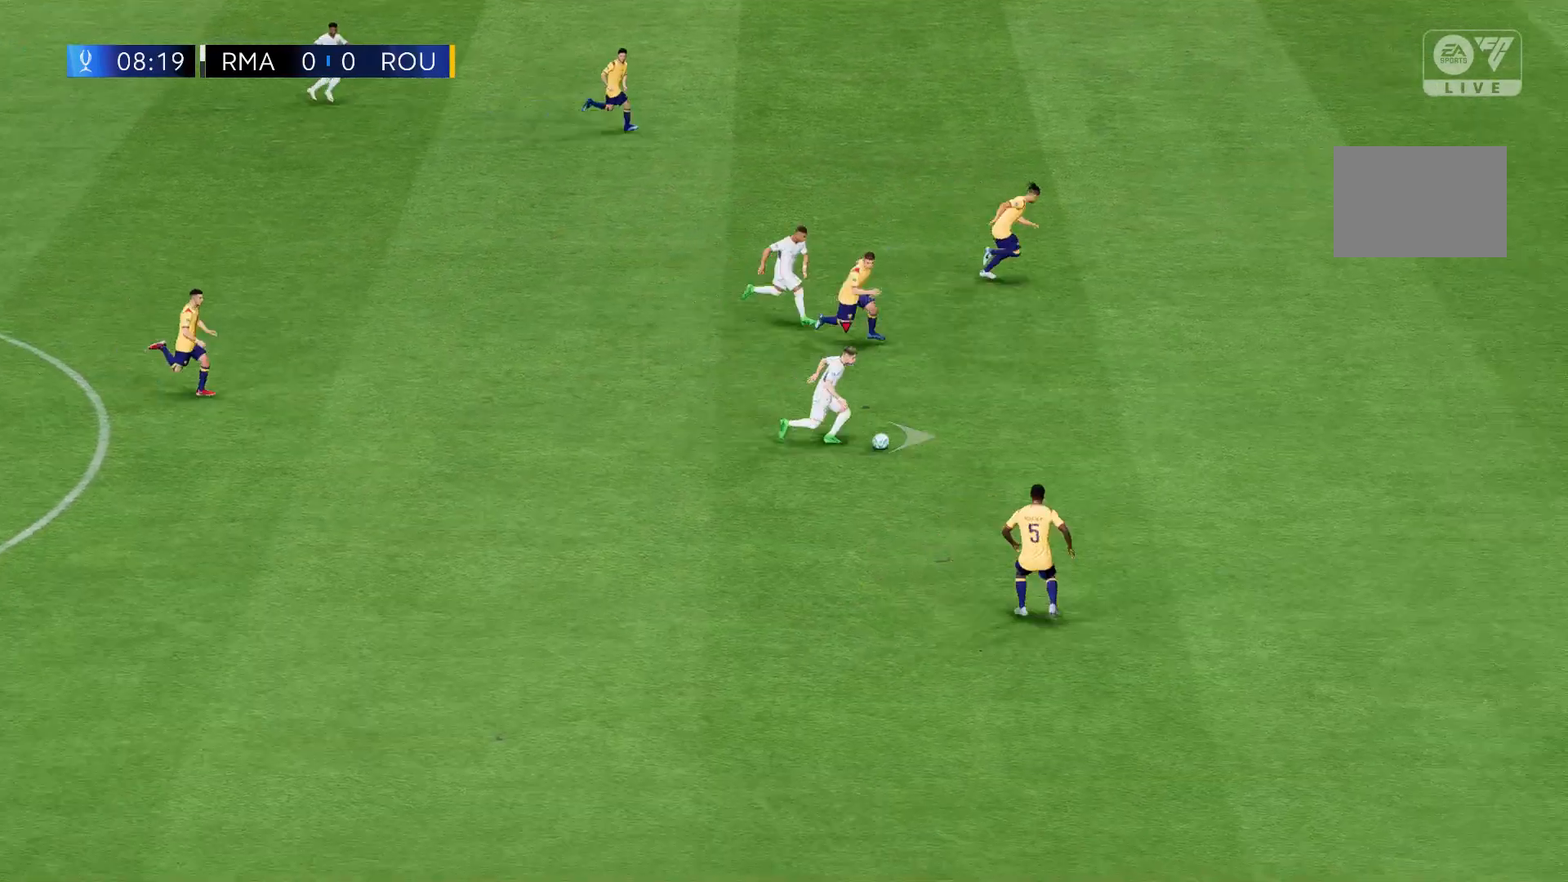
{"buttons": ["R2"], "left_stick": "right", "events": []}
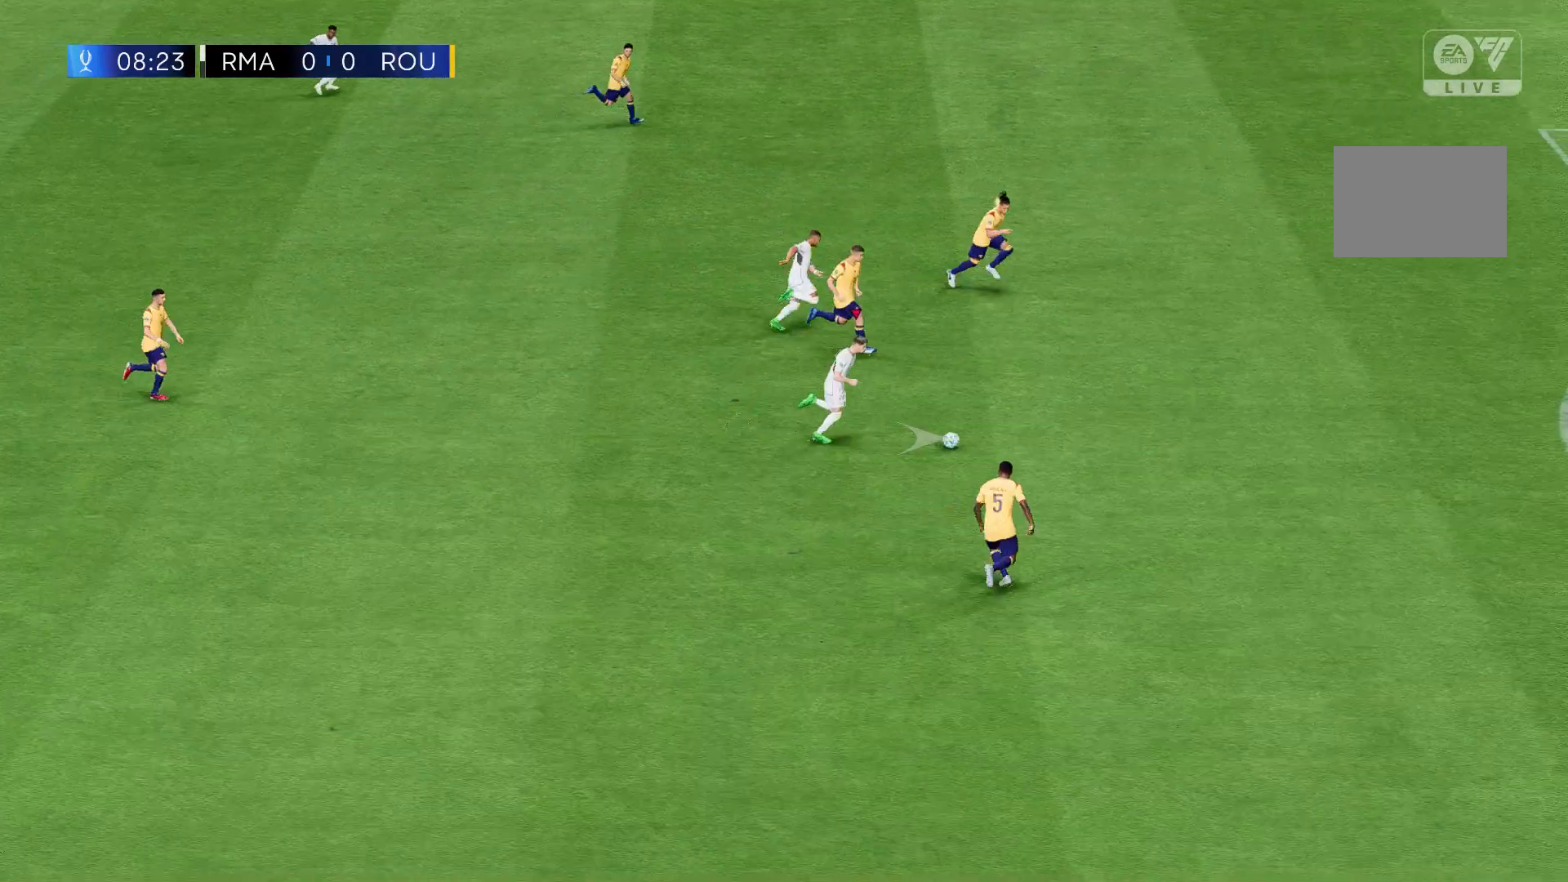
{"buttons": ["R2"], "left_stick": "right", "events": []}